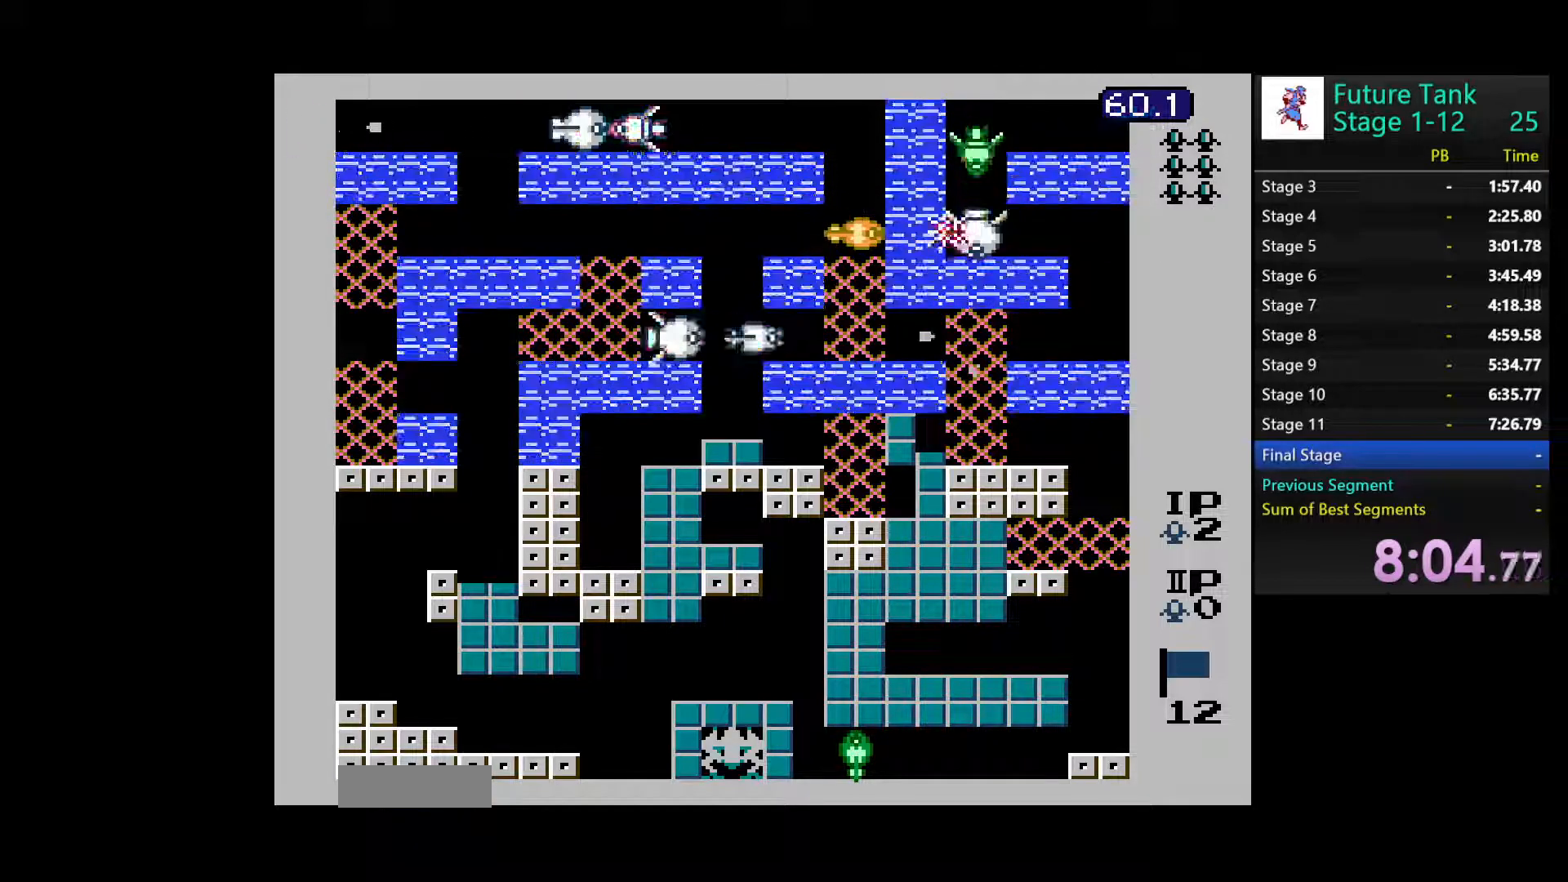
Gameplay with a controller (Nintendo layout); each line is a JSON object with the inputs held at the frame after it. "events" lists button and stick changes between this image and that frame as [ms after this image, input, new state], when the widget could be followed in between. Not read: L3 R3.
{"buttons": ["B"], "events": [[33, "DPAD_RIGHT", "up"], [50, "B", "up"], [100, "B", "down"], [217, "B", "up"], [267, "B", "down"], [383, "B", "up"], [433, "B", "down"]]}
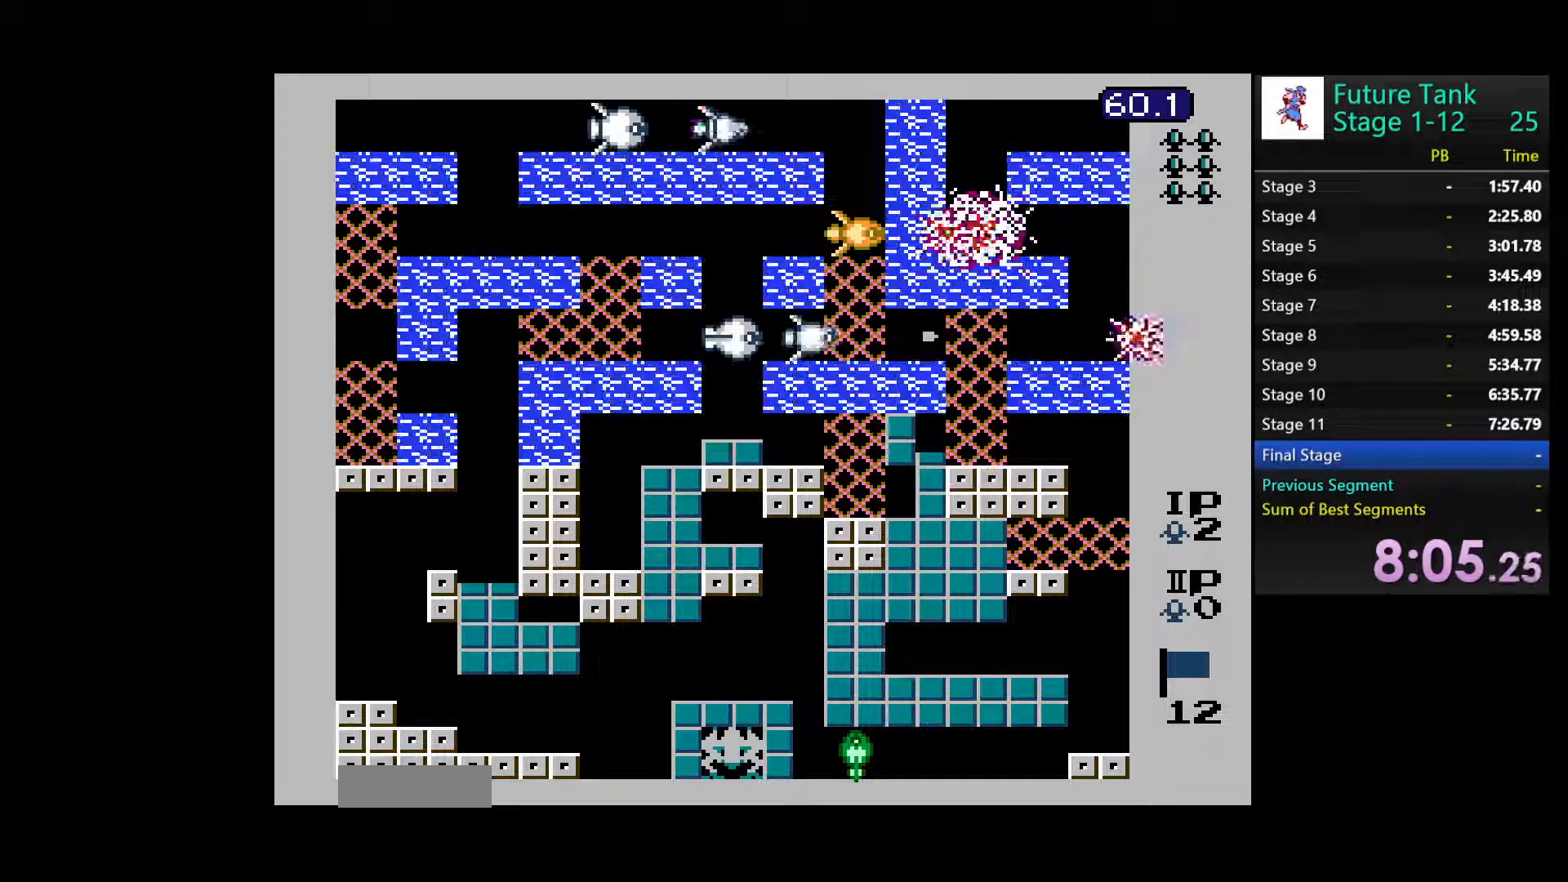
{"buttons": ["B", "DPAD_DOWN"], "events": [[50, "B", "up"], [100, "B", "down"], [200, "B", "up"], [267, "B", "down"], [283, "DPAD_DOWN", "down"], [367, "B", "up"], [433, "B", "down"]]}
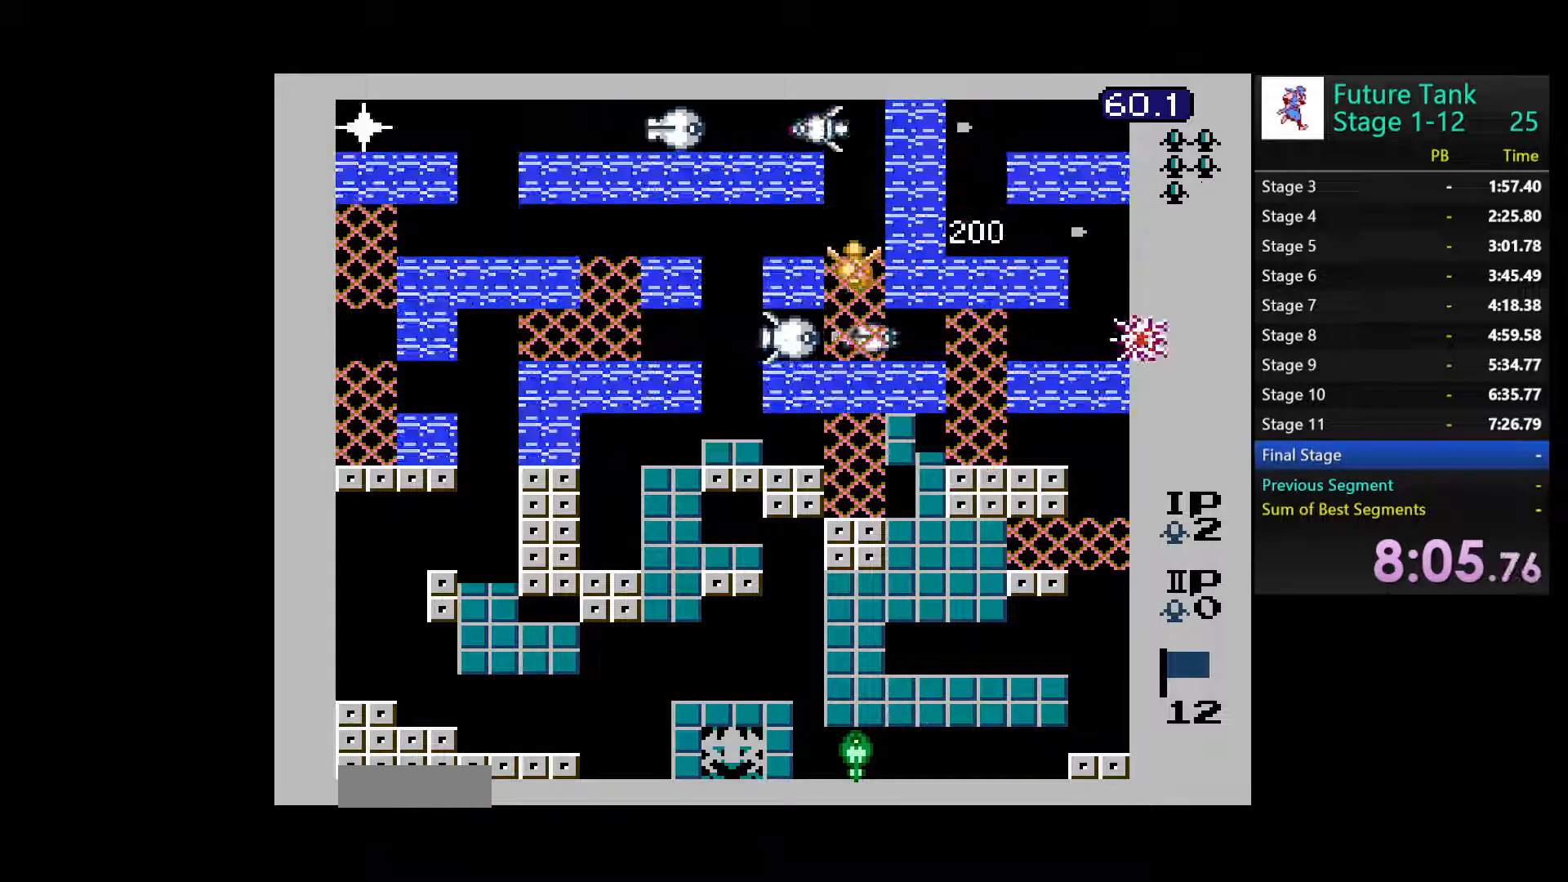
{"buttons": ["B"], "events": [[50, "B", "up"], [117, "B", "down"], [217, "B", "up"], [283, "B", "down"], [383, "DPAD_DOWN", "up"], [400, "B", "up"], [467, "B", "down"]]}
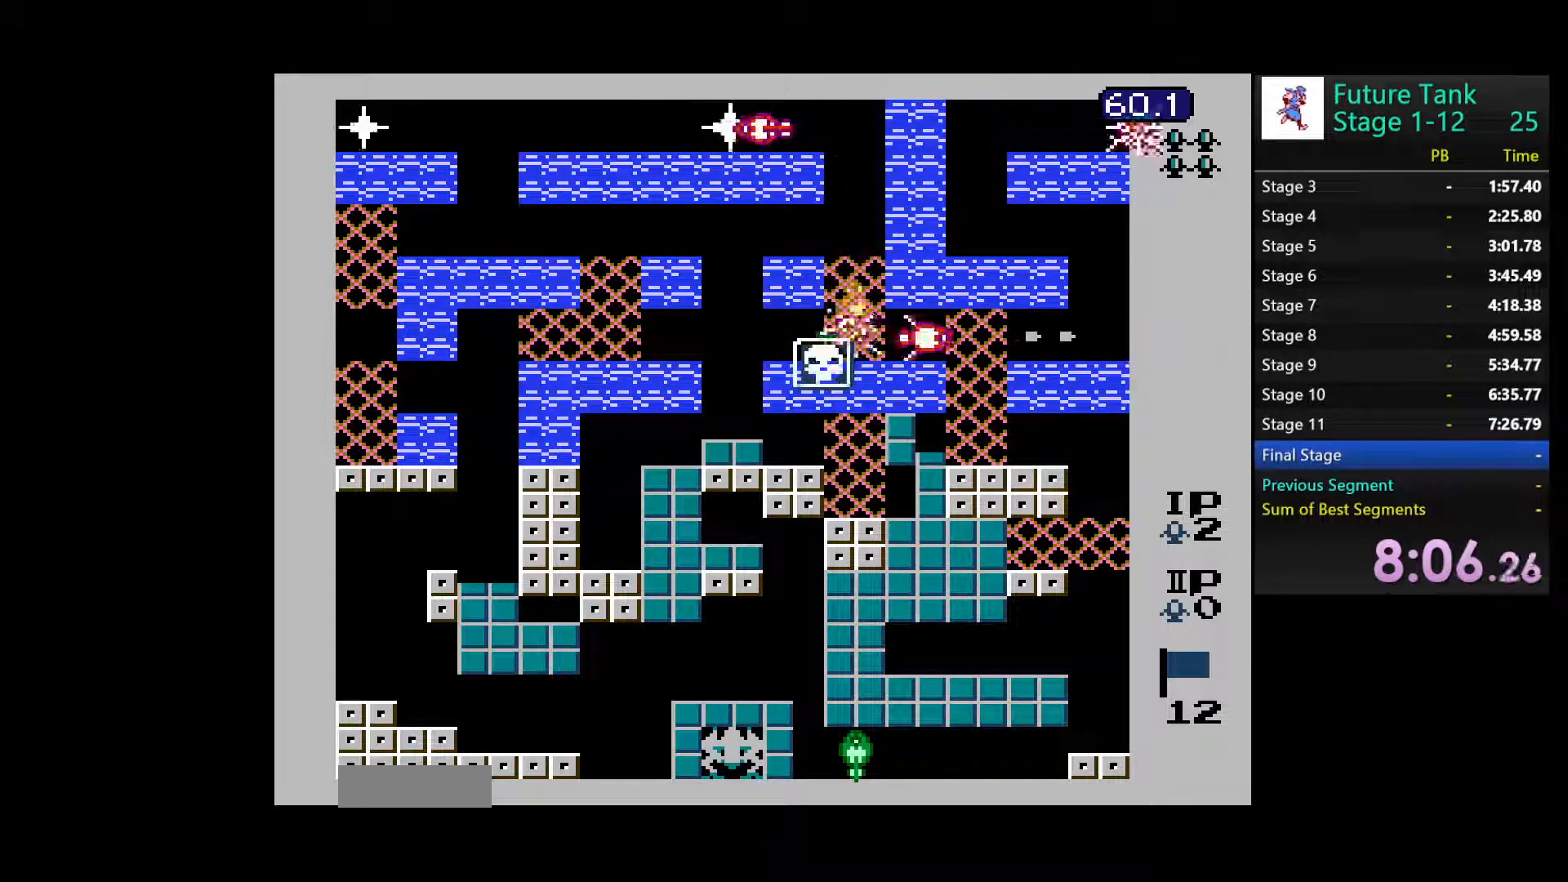
{"buttons": ["DPAD_DOWN"], "events": [[67, "DPAD_UP", "down"], [100, "B", "up"], [200, "B", "down"], [300, "B", "up"], [317, "DPAD_UP", "up"], [367, "DPAD_DOWN", "down"]]}
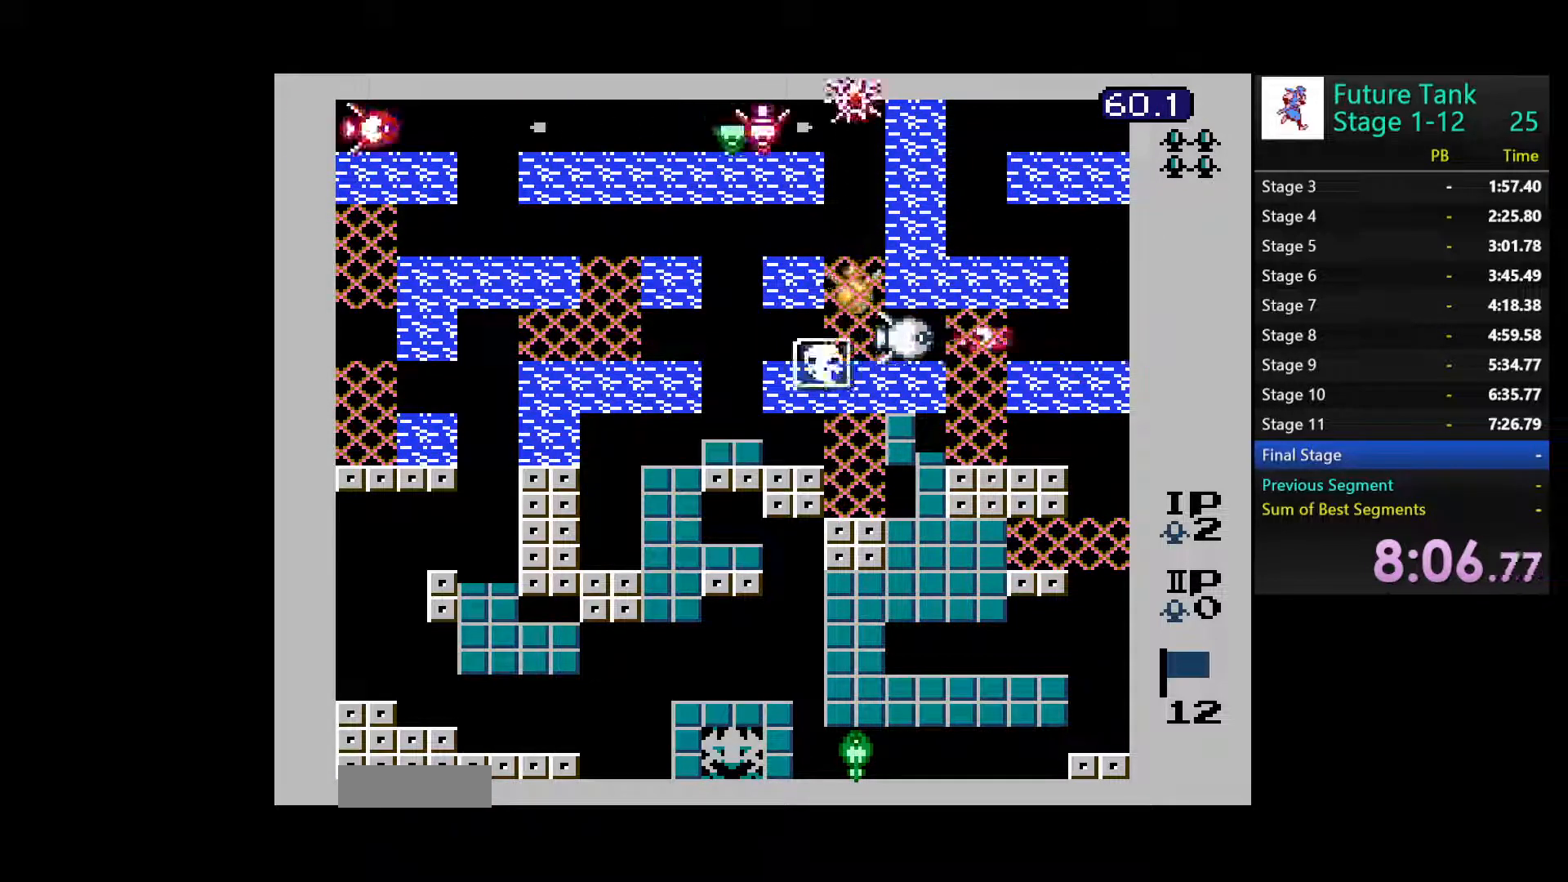
{"buttons": ["B", "DPAD_RIGHT"], "events": [[333, "DPAD_RIGHT", "down"], [350, "B", "down"], [350, "DPAD_DOWN", "up"], [433, "B", "up"], [500, "B", "down"]]}
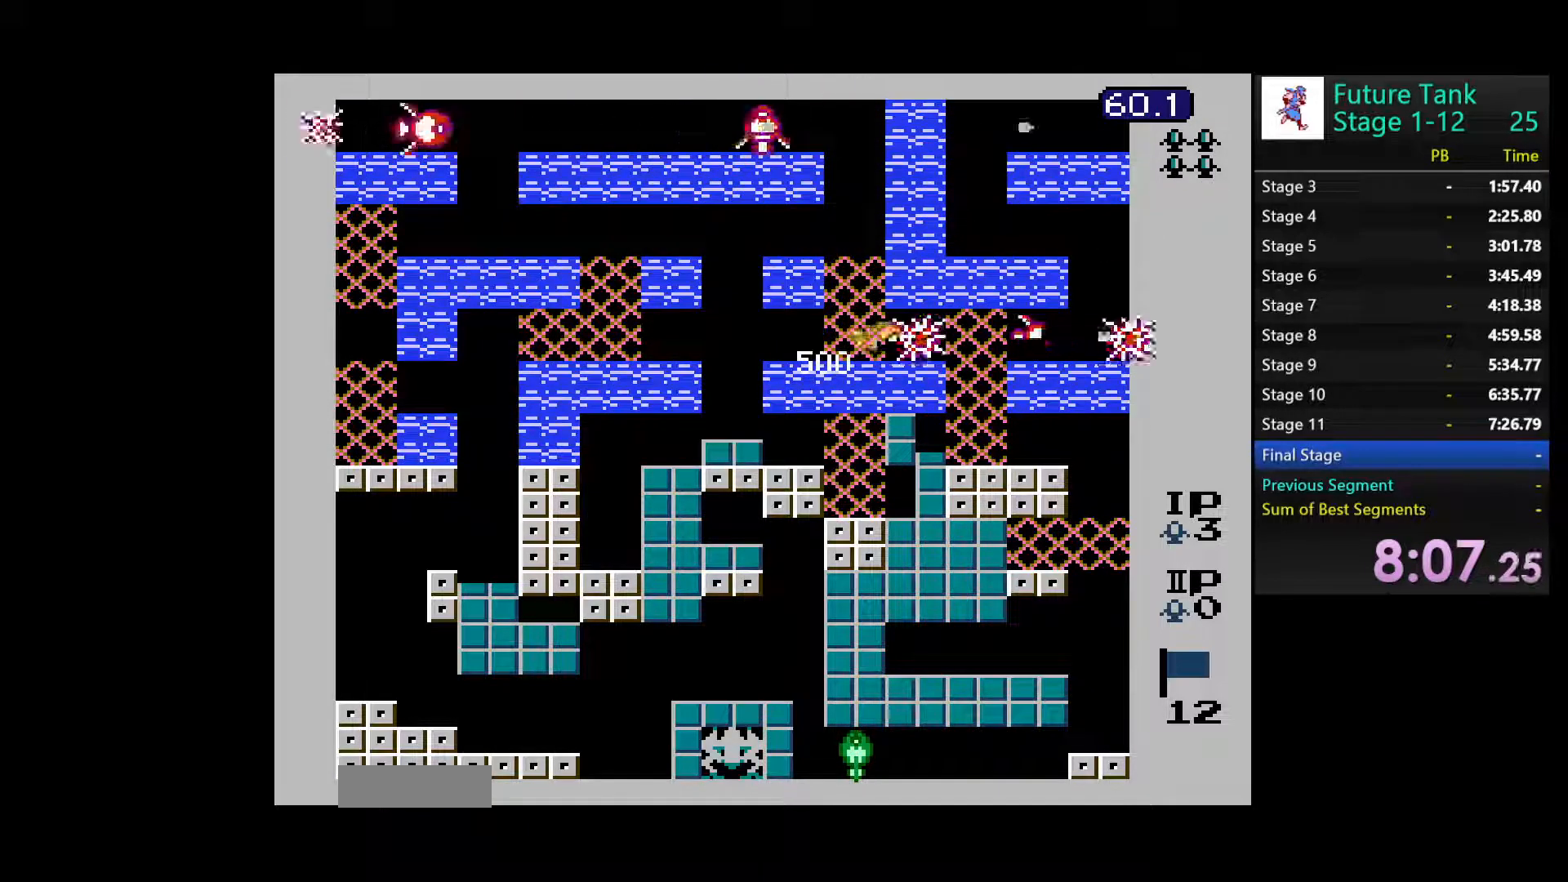
{"buttons": ["B"], "events": [[100, "B", "up"], [167, "B", "down"], [267, "B", "up"], [333, "B", "down"], [433, "B", "up"], [450, "DPAD_RIGHT", "up"], [483, "B", "down"]]}
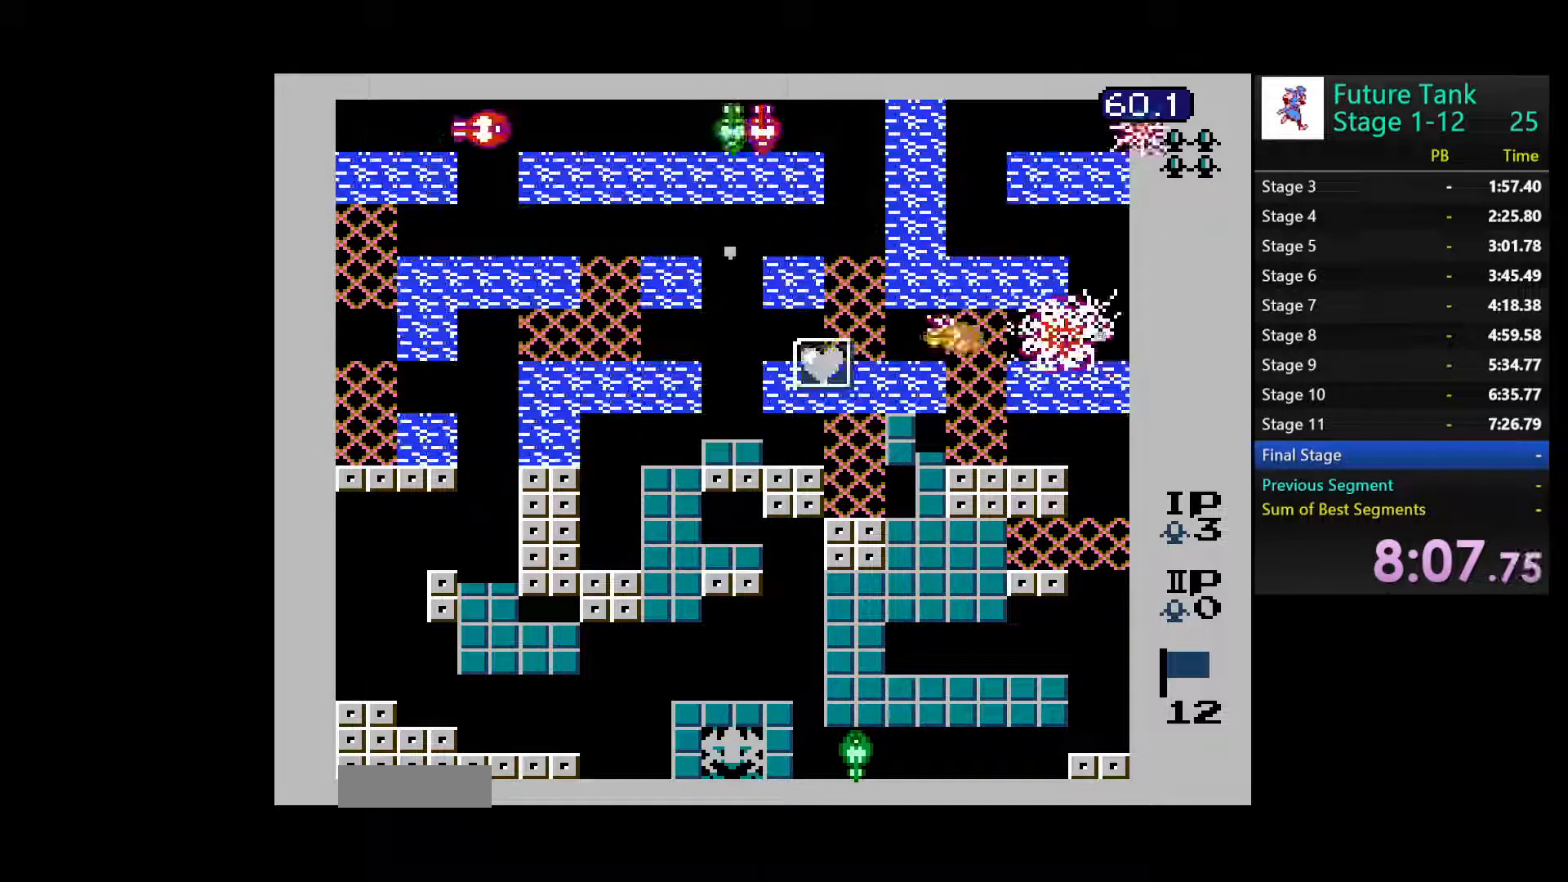
{"buttons": ["DPAD_LEFT"], "events": [[67, "DPAD_LEFT", "down"], [100, "B", "up"]]}
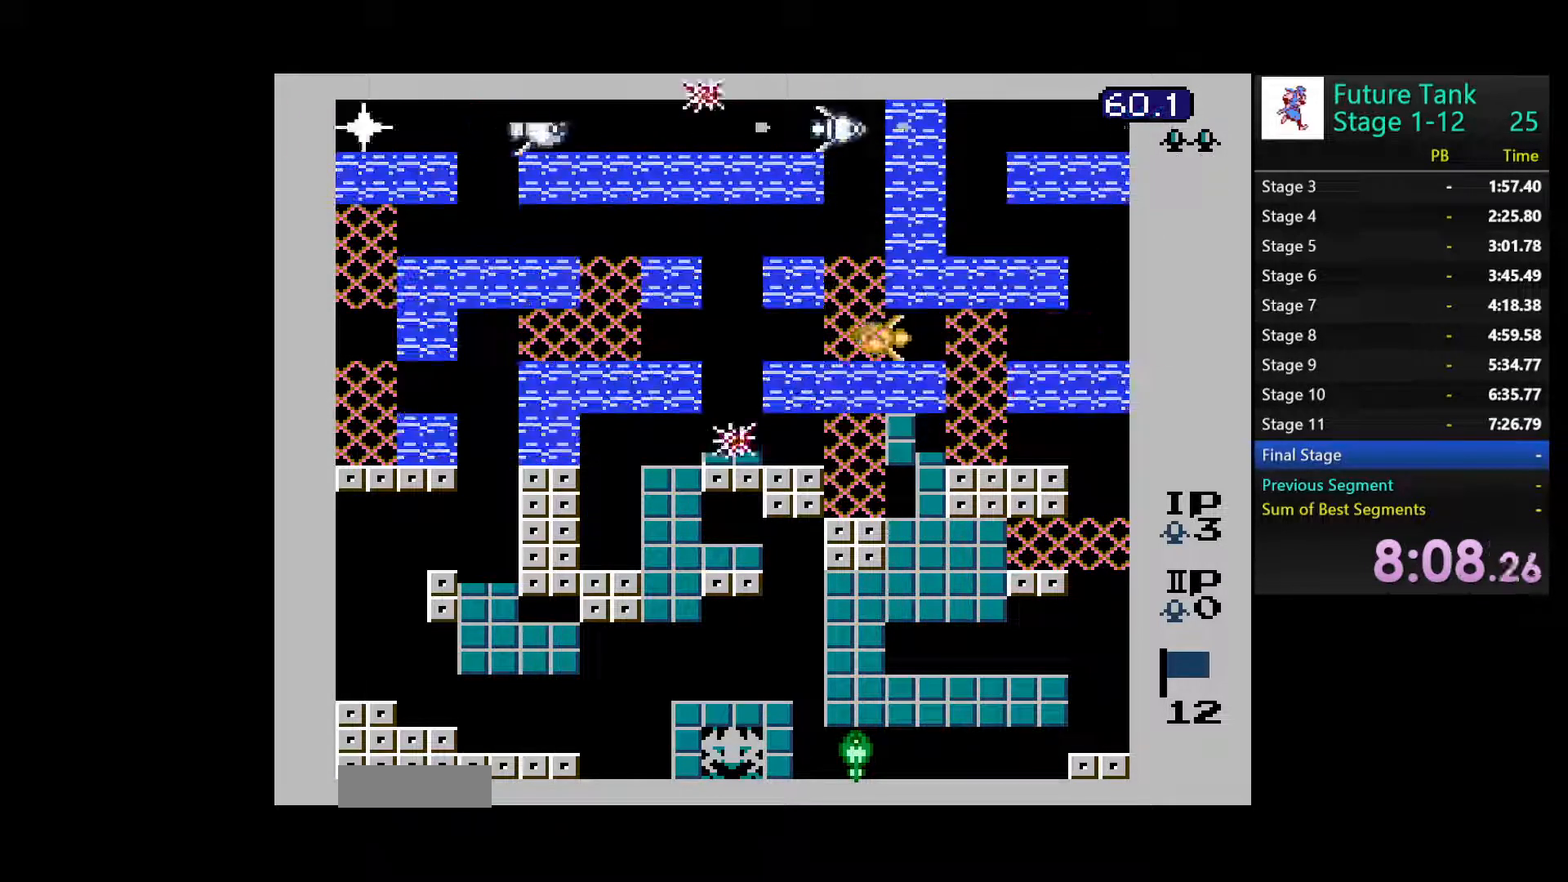
{"buttons": ["B", "DPAD_UP"], "events": [[200, "DPAD_UP", "down"], [233, "DPAD_LEFT", "up"], [250, "B", "down"], [367, "B", "up"], [417, "B", "down"]]}
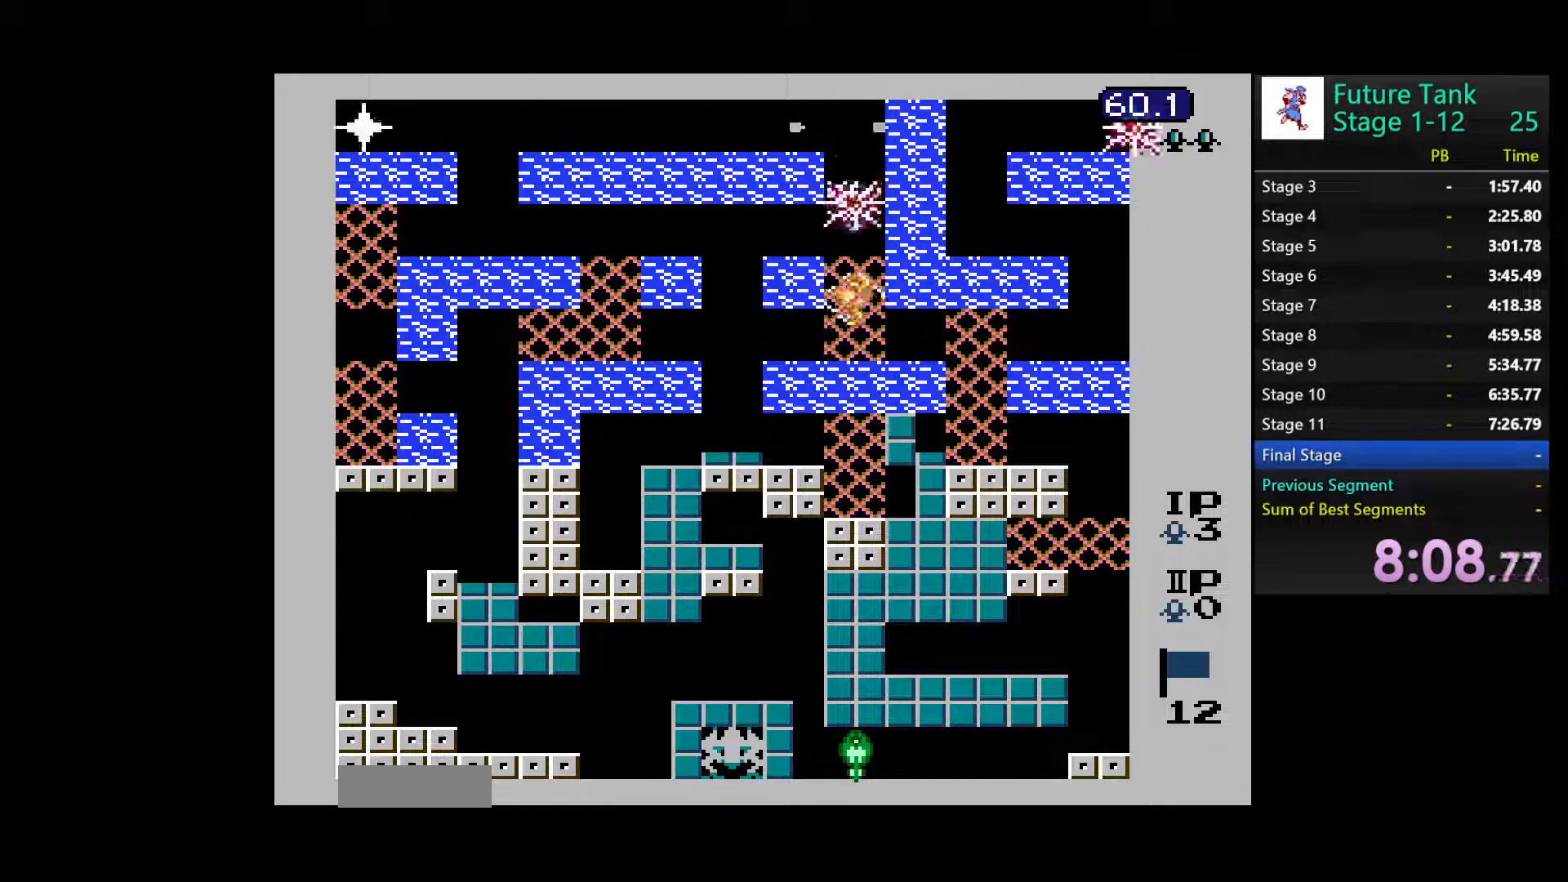
{"buttons": ["B", "DPAD_UP"], "events": [[17, "B", "up"], [67, "B", "down"], [183, "B", "up"], [250, "B", "down"], [350, "B", "up"], [417, "B", "down"]]}
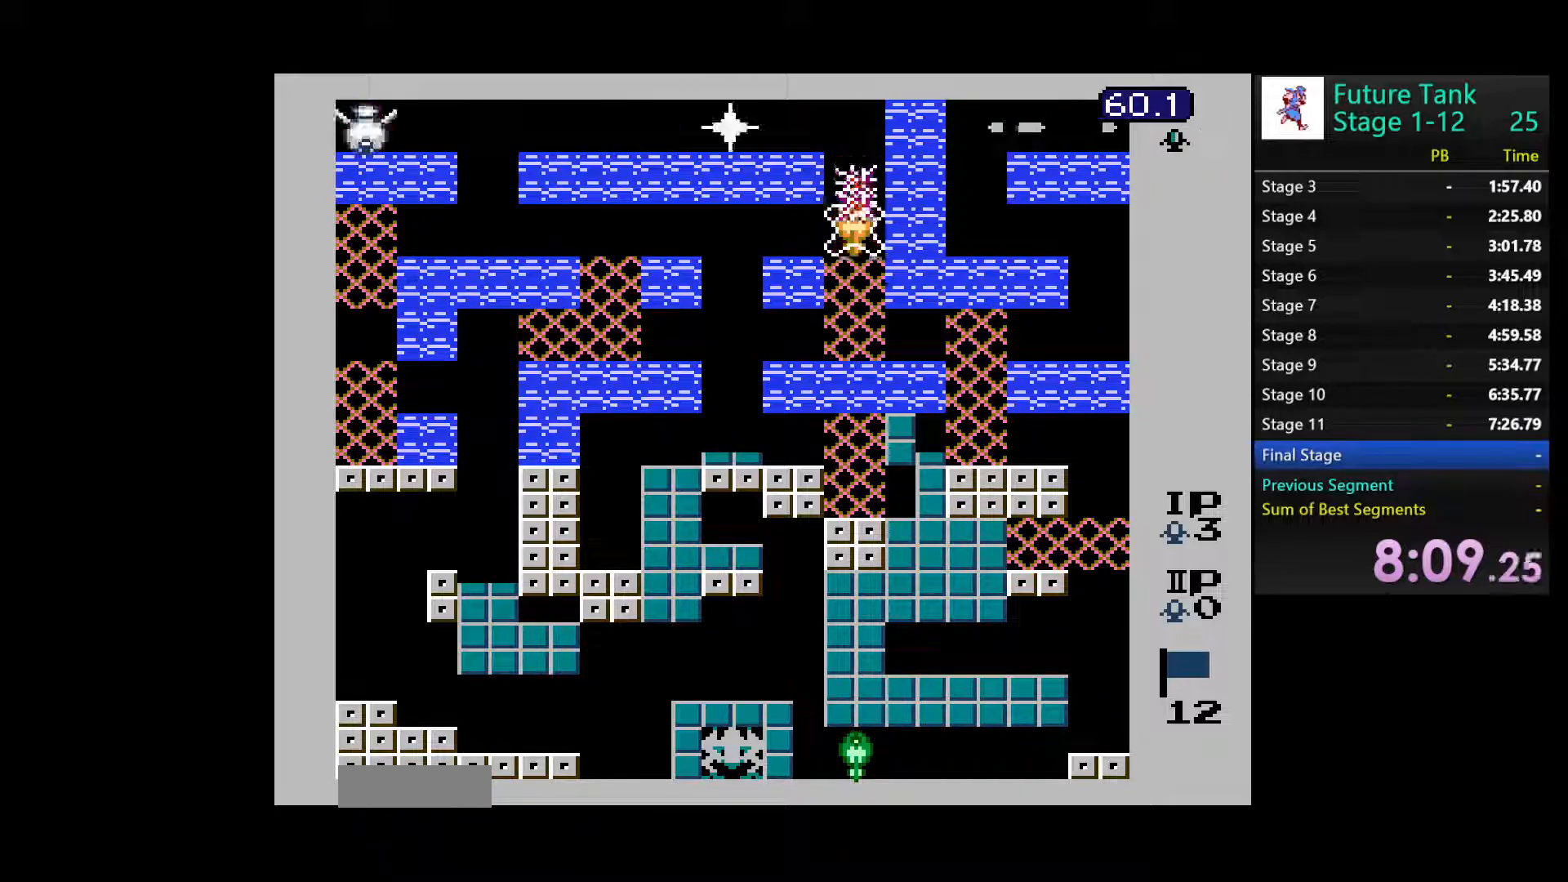
{"buttons": ["B", "DPAD_UP"], "events": [[33, "B", "up"], [83, "B", "down"], [183, "B", "up"], [250, "B", "down"], [367, "B", "up"], [417, "B", "down"]]}
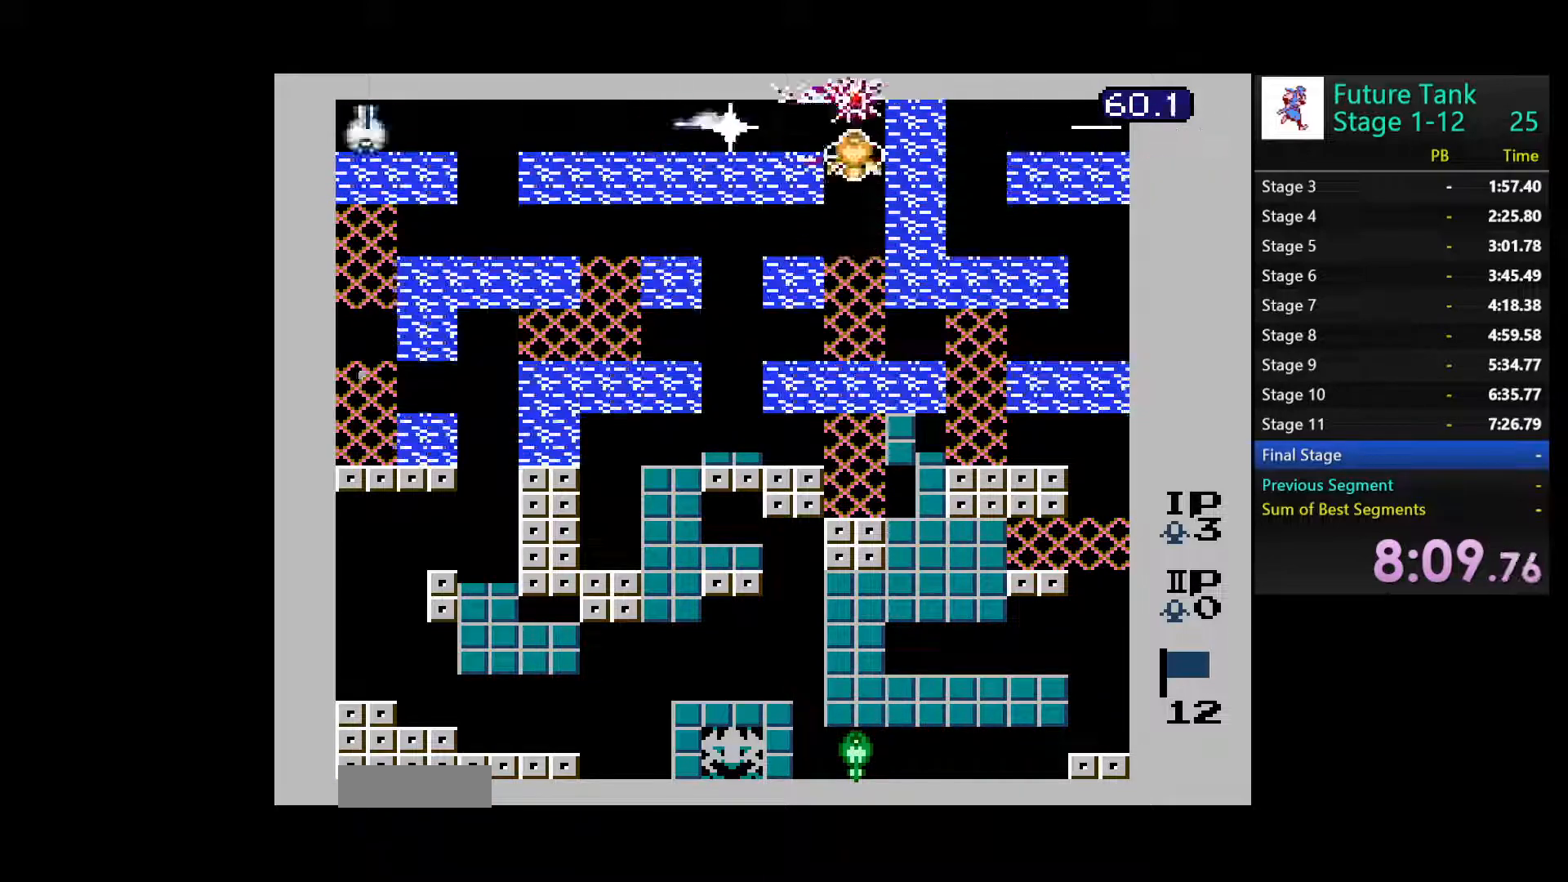
{"buttons": ["DPAD_LEFT"], "events": [[33, "B", "up"], [167, "DPAD_LEFT", "down"], [217, "B", "down"], [217, "DPAD_UP", "up"], [317, "B", "up"], [383, "B", "down"], [483, "B", "up"]]}
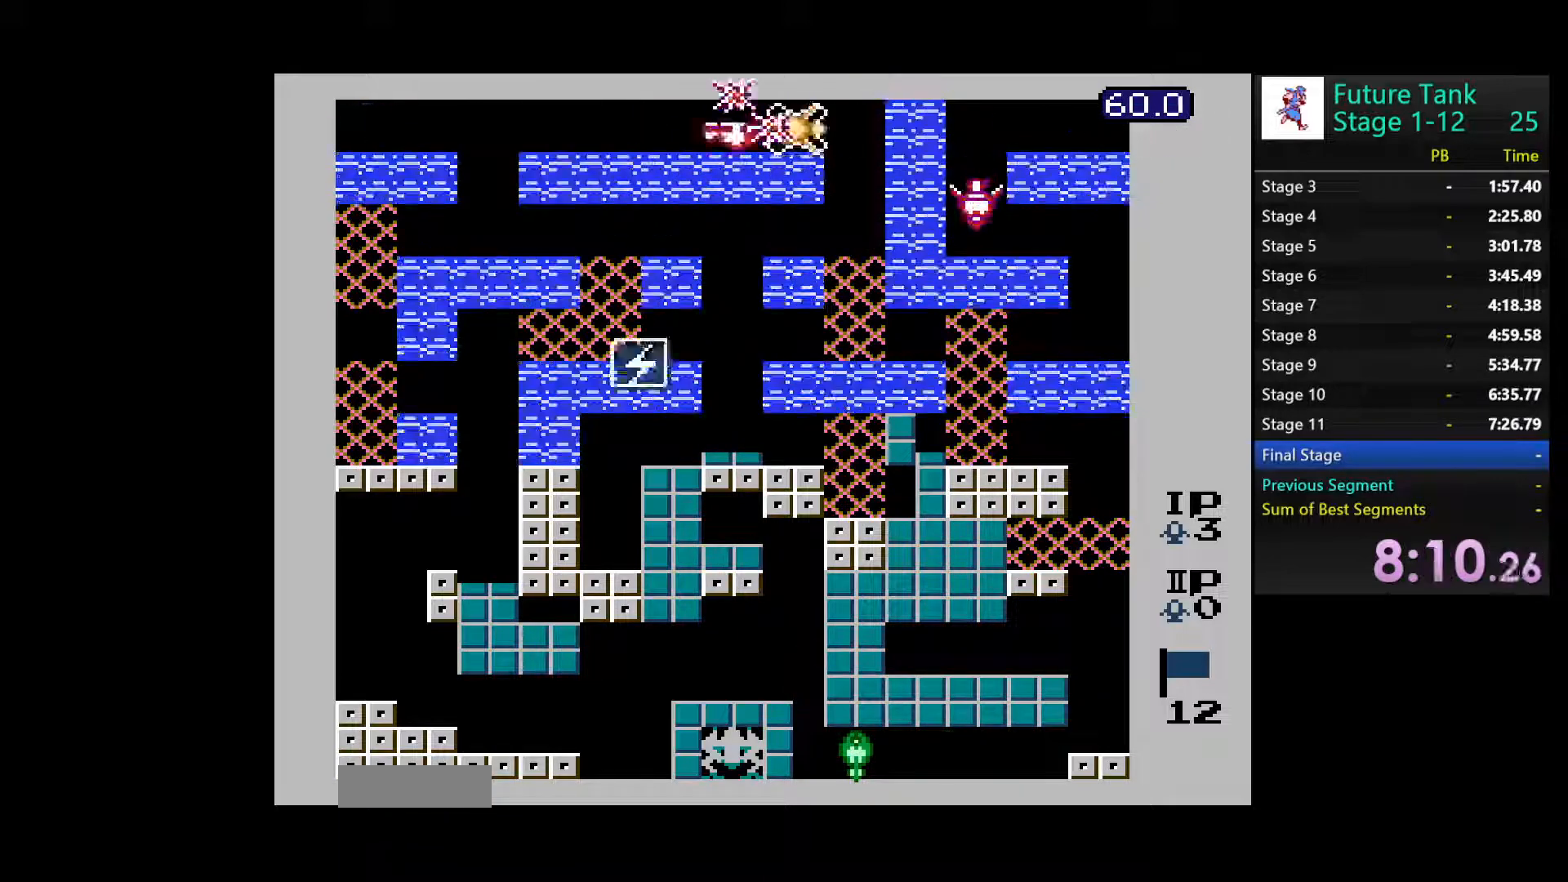
{"buttons": ["B", "DPAD_LEFT"], "events": [[50, "B", "down"], [167, "B", "up"], [217, "B", "down"], [333, "B", "up"], [383, "B", "down"]]}
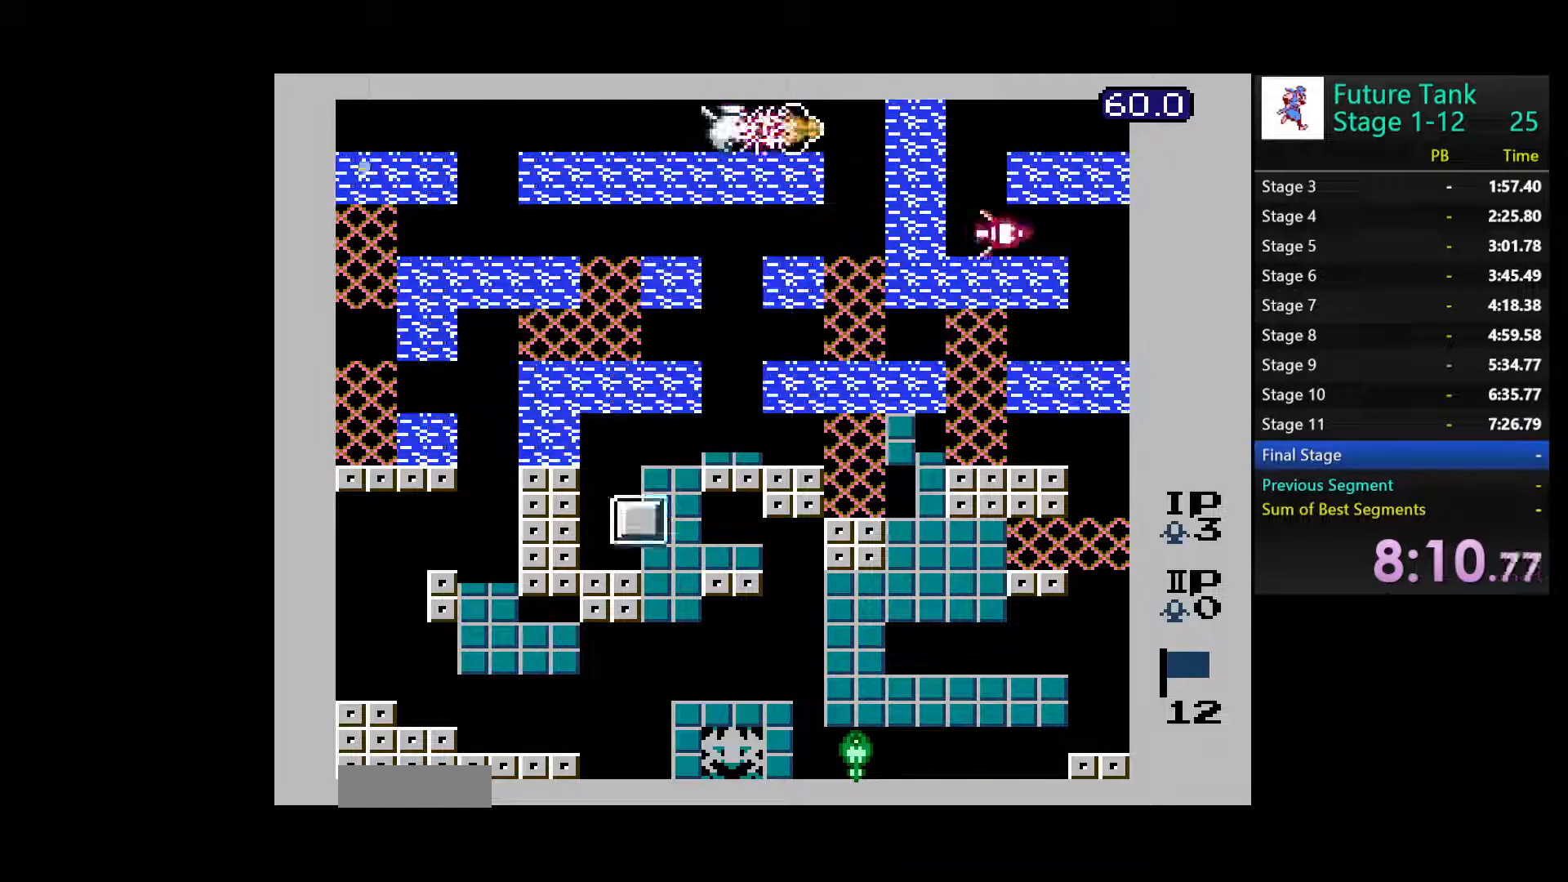
{"buttons": ["B", "DPAD_LEFT"], "events": [[17, "B", "up"], [67, "B", "down"], [183, "B", "up"], [250, "B", "down"], [367, "B", "up"], [433, "B", "down"]]}
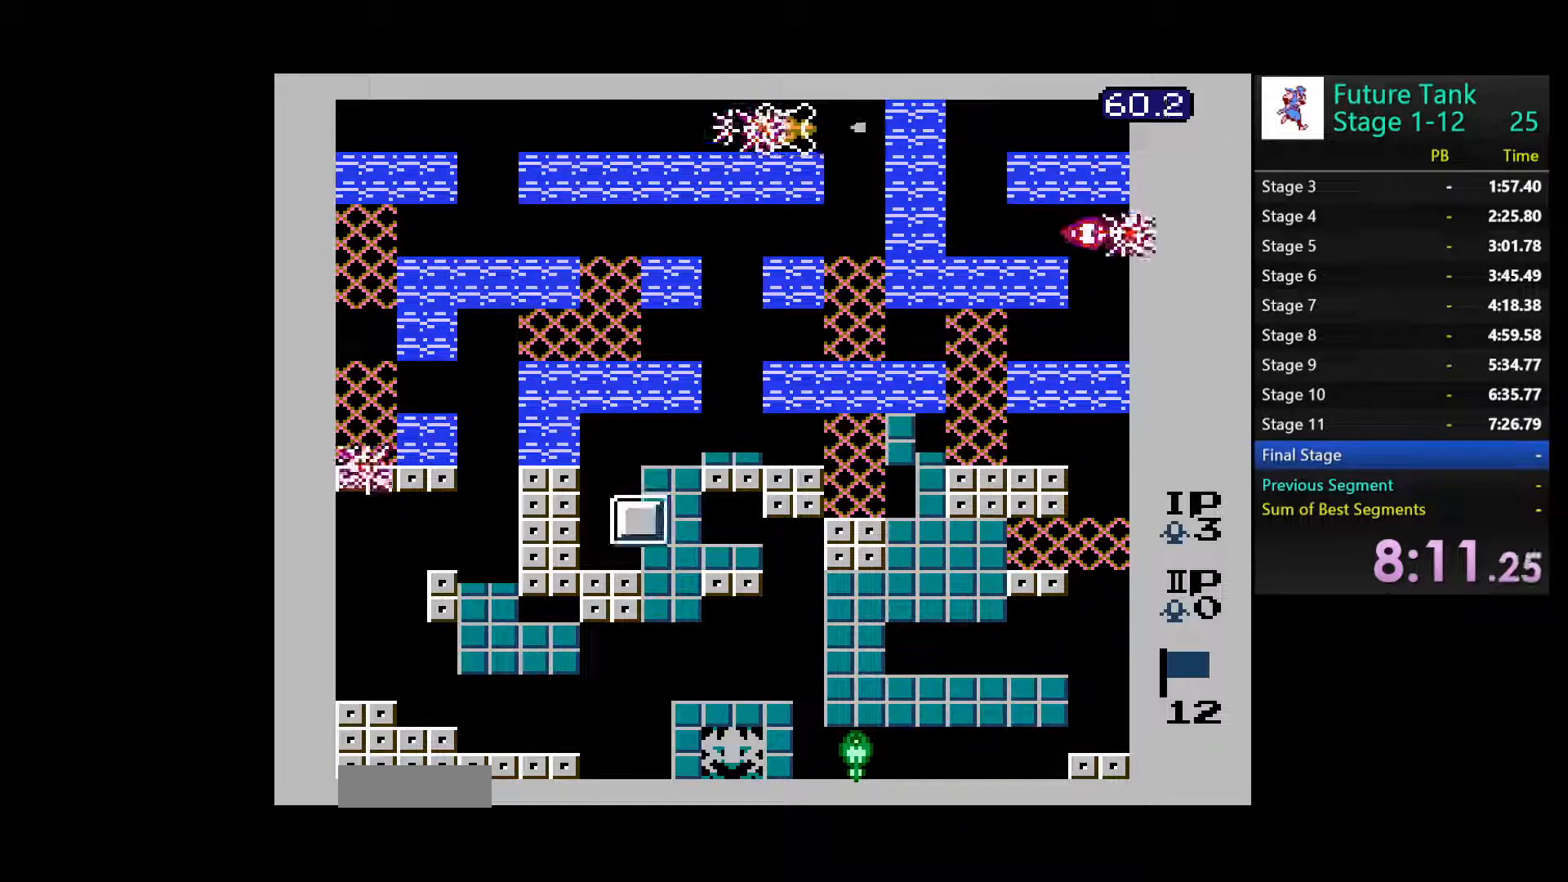
{"buttons": ["B", "DPAD_LEFT"], "events": [[67, "B", "up"], [117, "B", "down"], [133, "DPAD_LEFT", "up"], [200, "DPAD_RIGHT", "down"], [233, "B", "up"], [283, "B", "down"], [417, "B", "up"], [450, "DPAD_RIGHT", "up"], [467, "B", "down"], [467, "DPAD_DOWN", "down"], [483, "DPAD_DOWN", "up"], [483, "DPAD_LEFT", "down"]]}
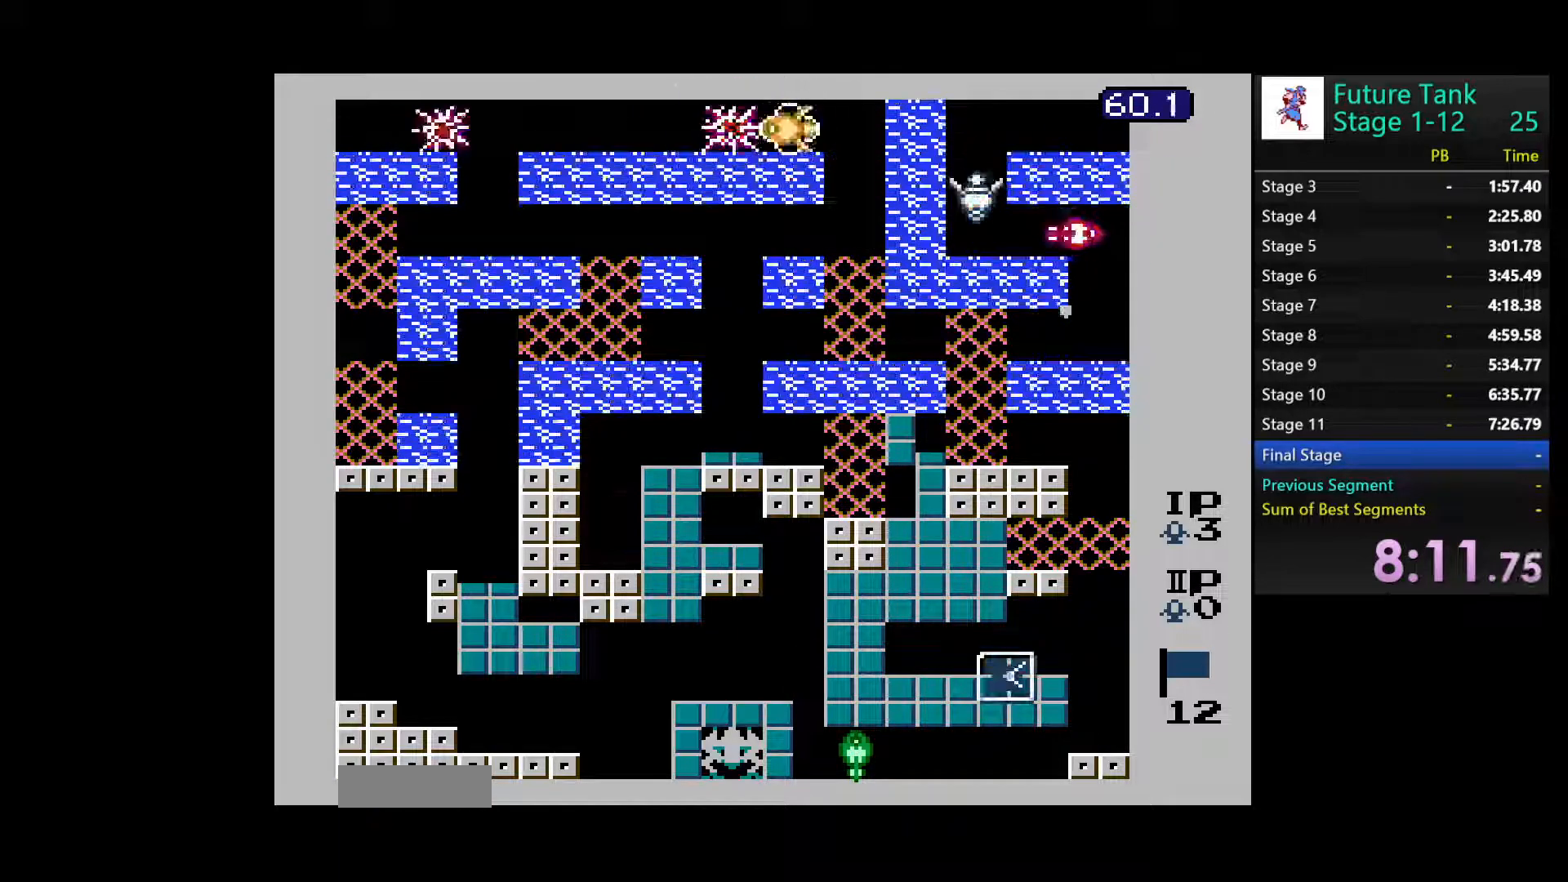
{"buttons": ["B", "DPAD_LEFT"], "events": [[83, "B", "up"], [150, "B", "down"], [283, "B", "up"], [333, "B", "down"], [417, "B", "up"], [483, "B", "down"]]}
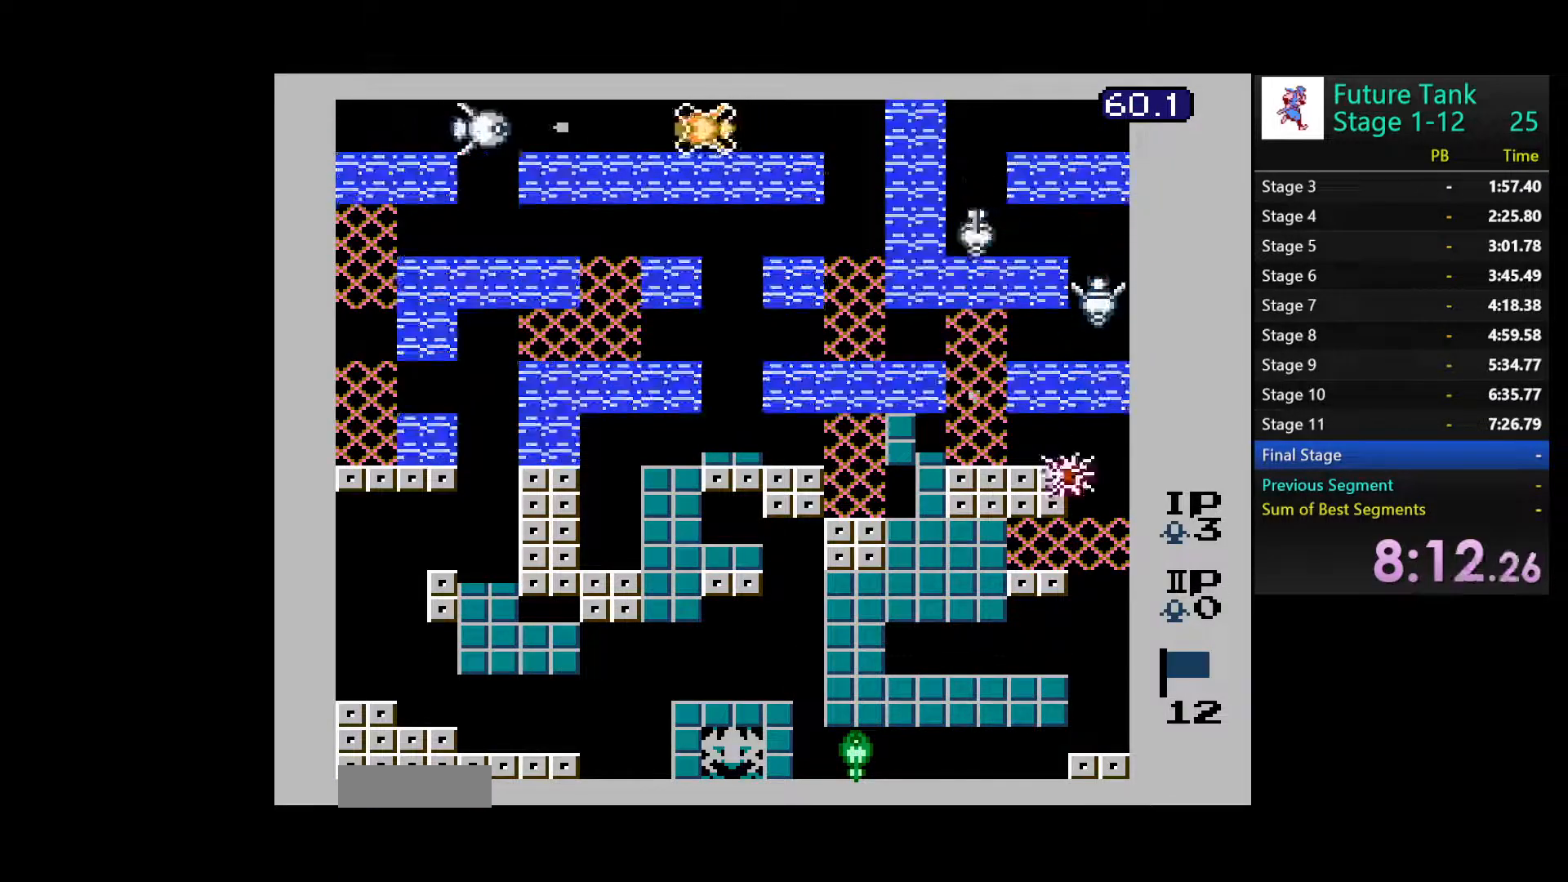
{"buttons": ["B", "DPAD_RIGHT"], "events": [[100, "B", "up"], [133, "B", "down"], [200, "DPAD_LEFT", "up"], [250, "B", "up"], [300, "B", "down"], [417, "B", "up"], [450, "DPAD_RIGHT", "down"], [483, "B", "down"]]}
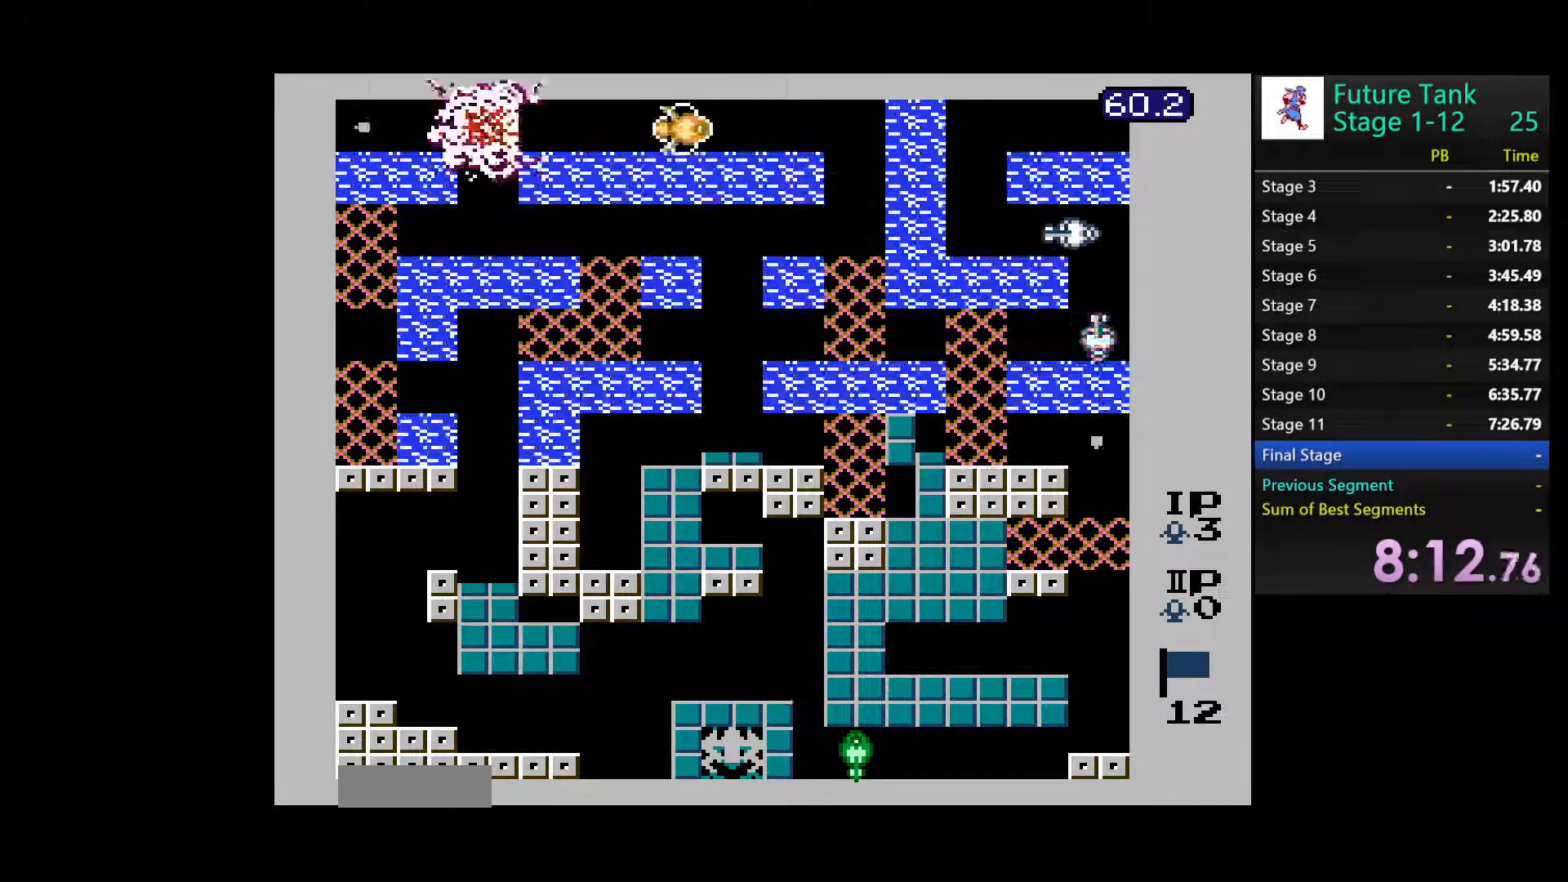
{"buttons": ["DPAD_RIGHT"], "events": [[117, "B", "up"], [167, "B", "down"], [300, "B", "up"]]}
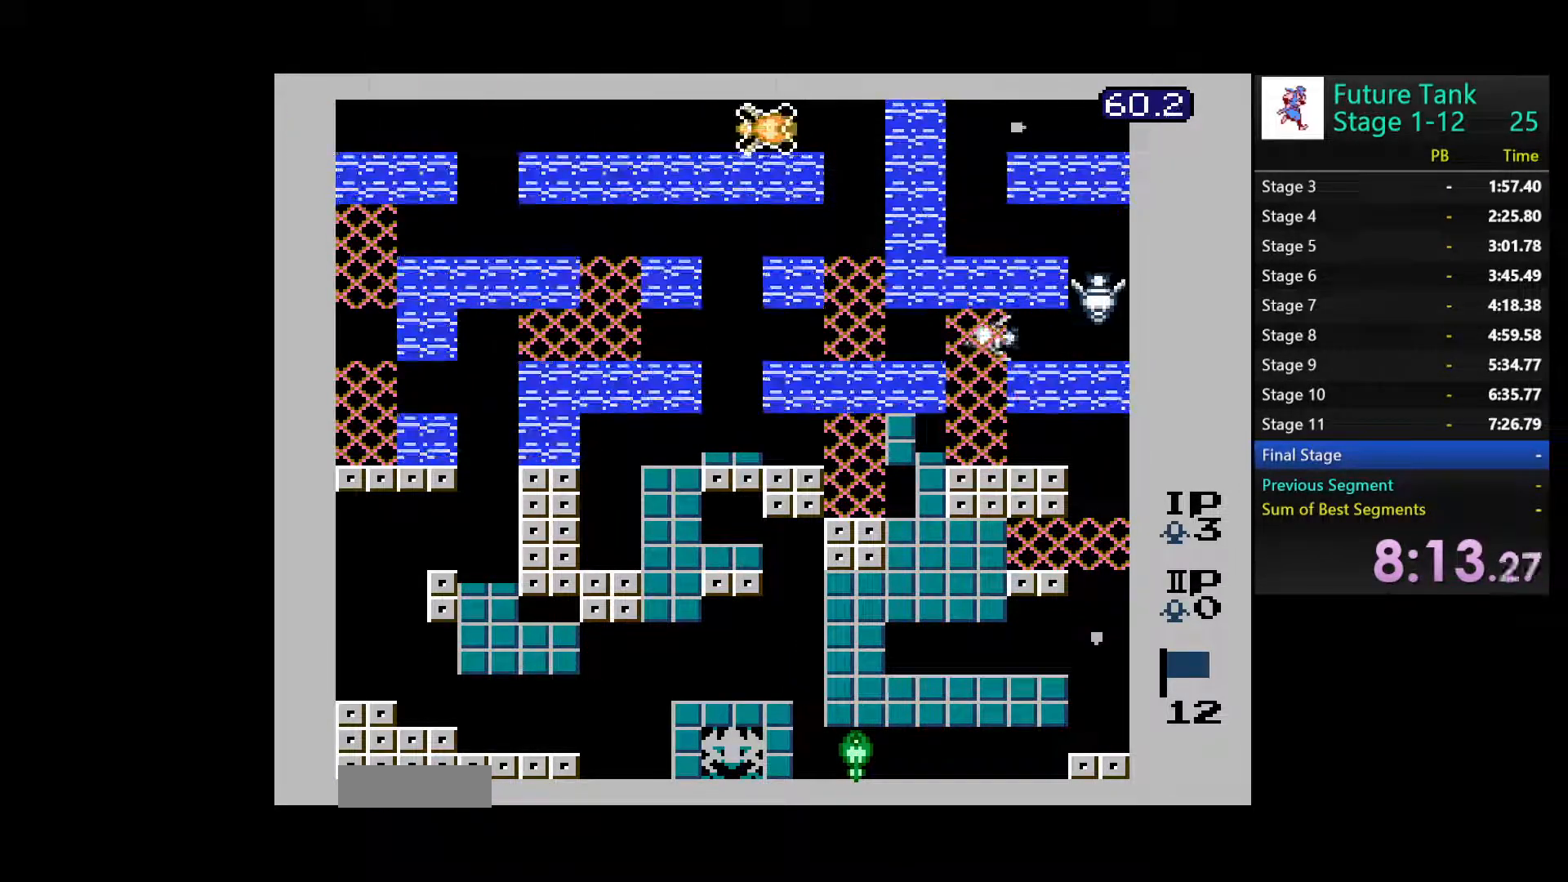
{"buttons": ["B", "DPAD_DOWN"], "events": [[400, "DPAD_DOWN", "down"], [450, "DPAD_RIGHT", "up"], [483, "B", "down"]]}
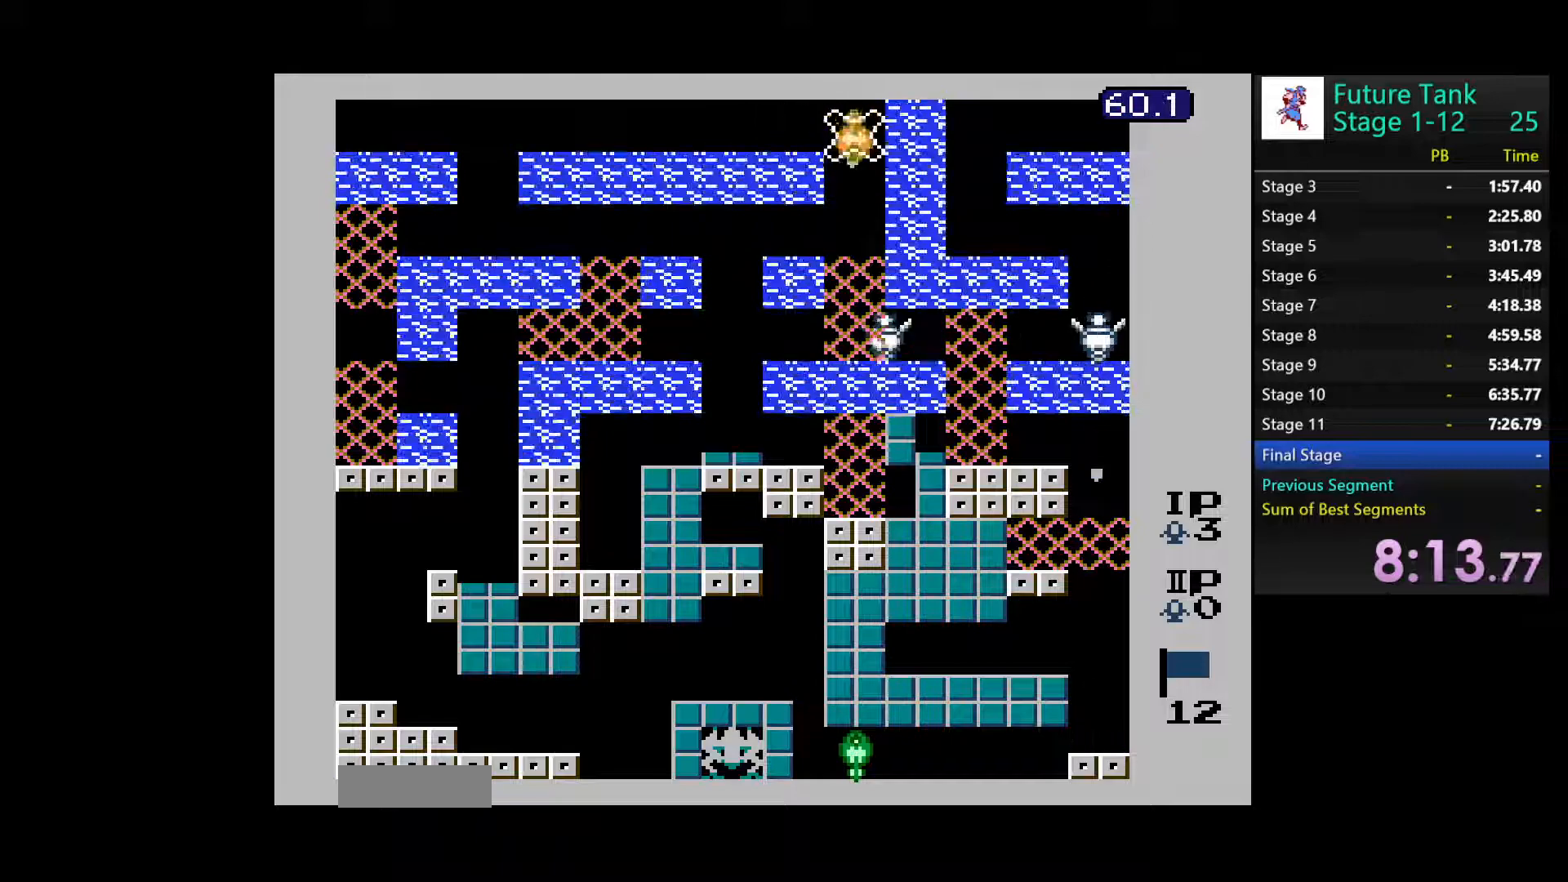
{"buttons": ["B", "DPAD_DOWN"], "events": [[83, "B", "up"], [150, "B", "down"], [267, "B", "up"], [317, "B", "down"], [433, "B", "up"], [483, "B", "down"]]}
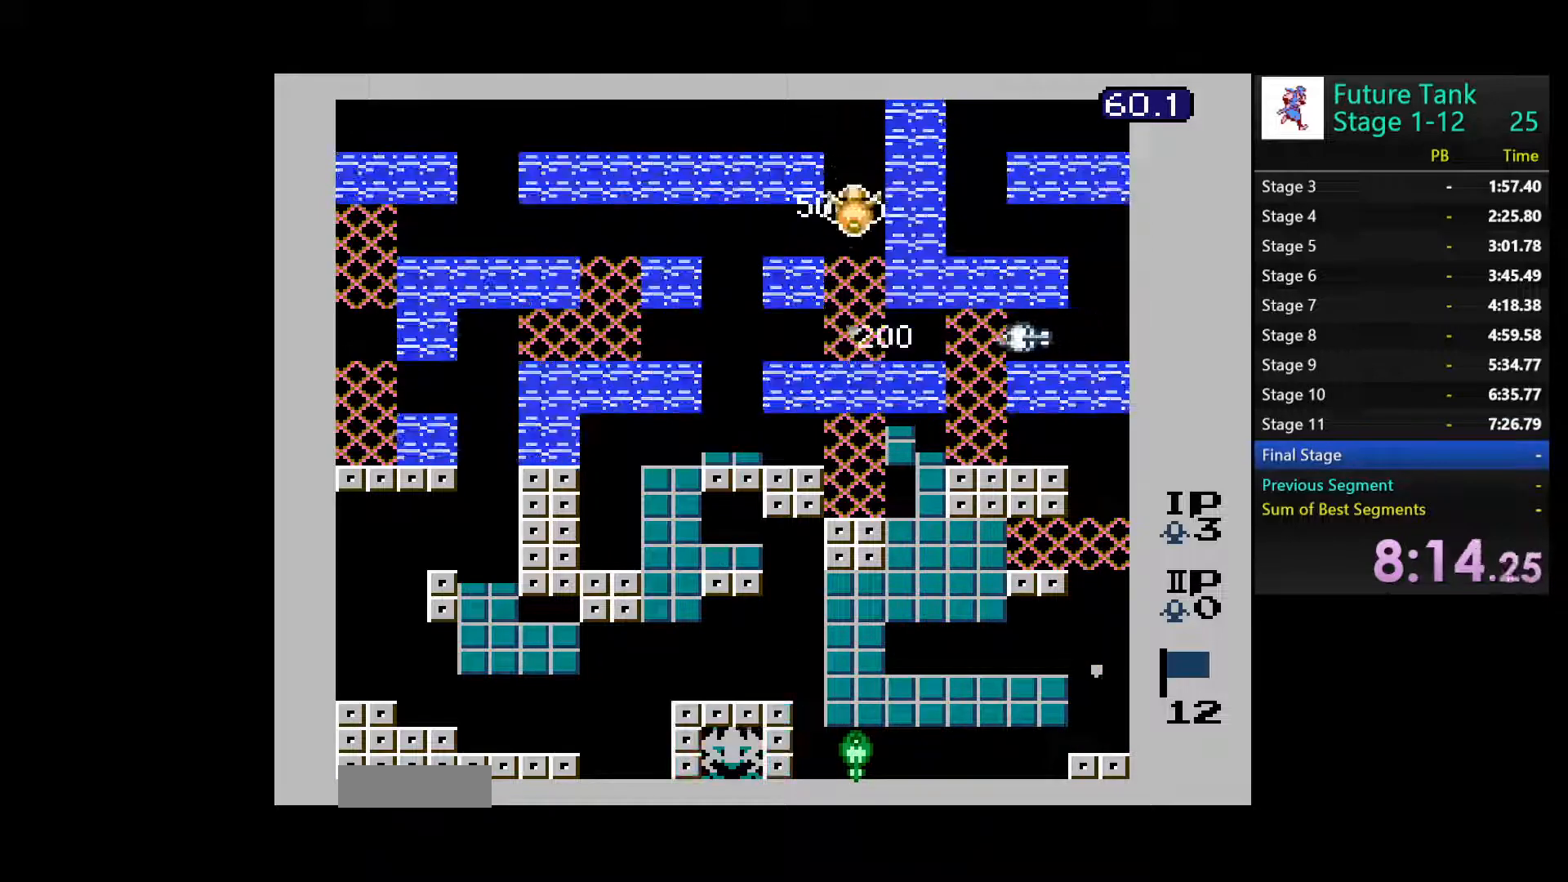
{"buttons": ["DPAD_DOWN"], "events": [[100, "B", "up"], [150, "B", "down"], [283, "B", "up"]]}
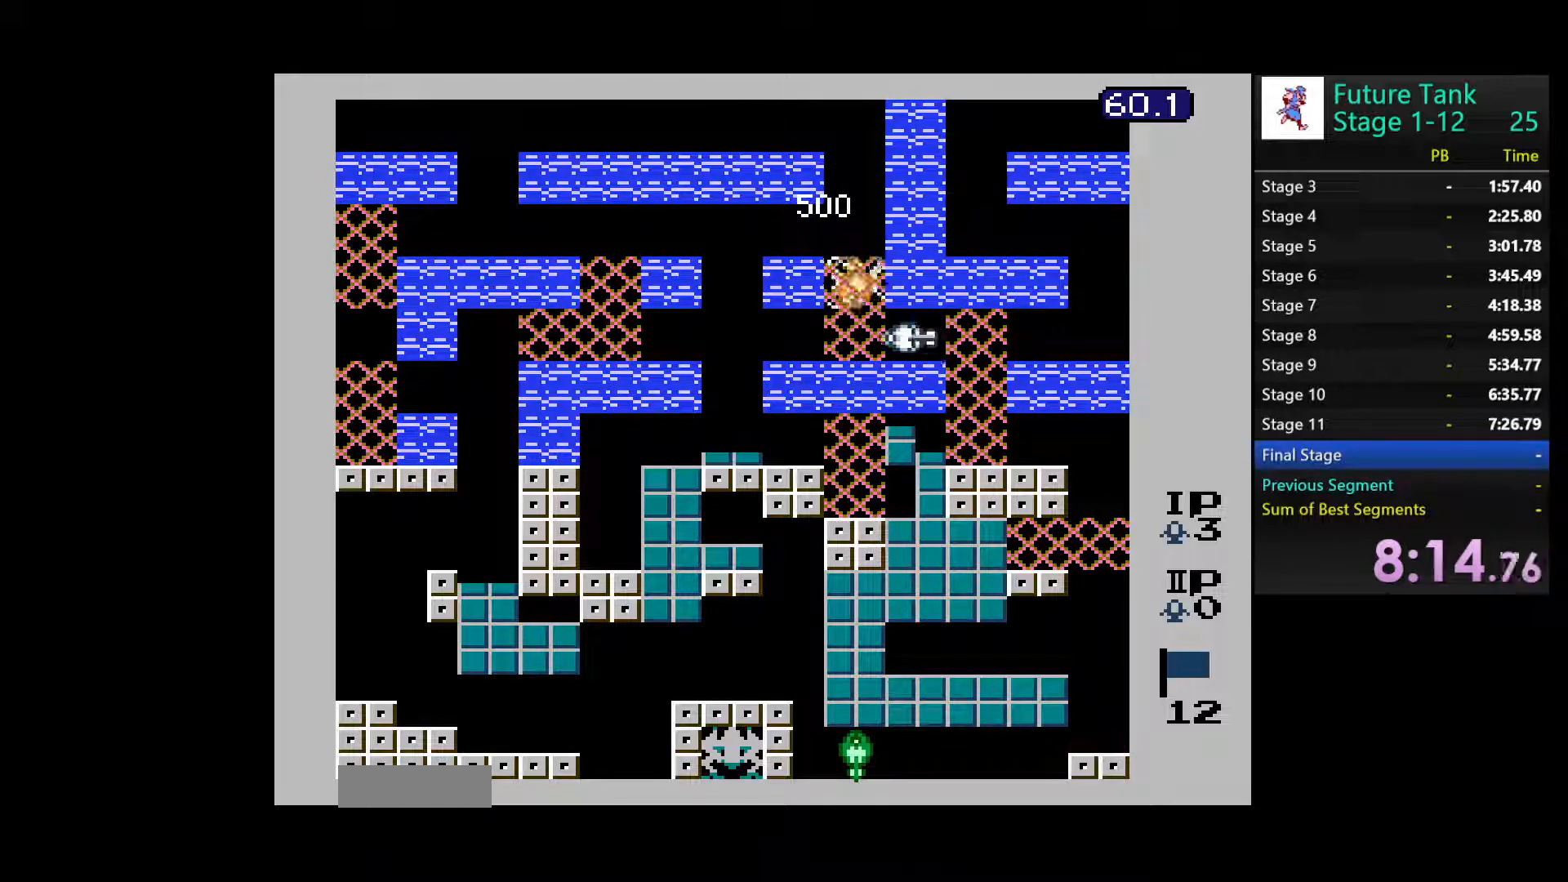
{"buttons": [], "events": [[117, "B", "down"], [233, "B", "up"], [283, "B", "down"], [367, "B", "up"], [400, "DPAD_DOWN", "up"]]}
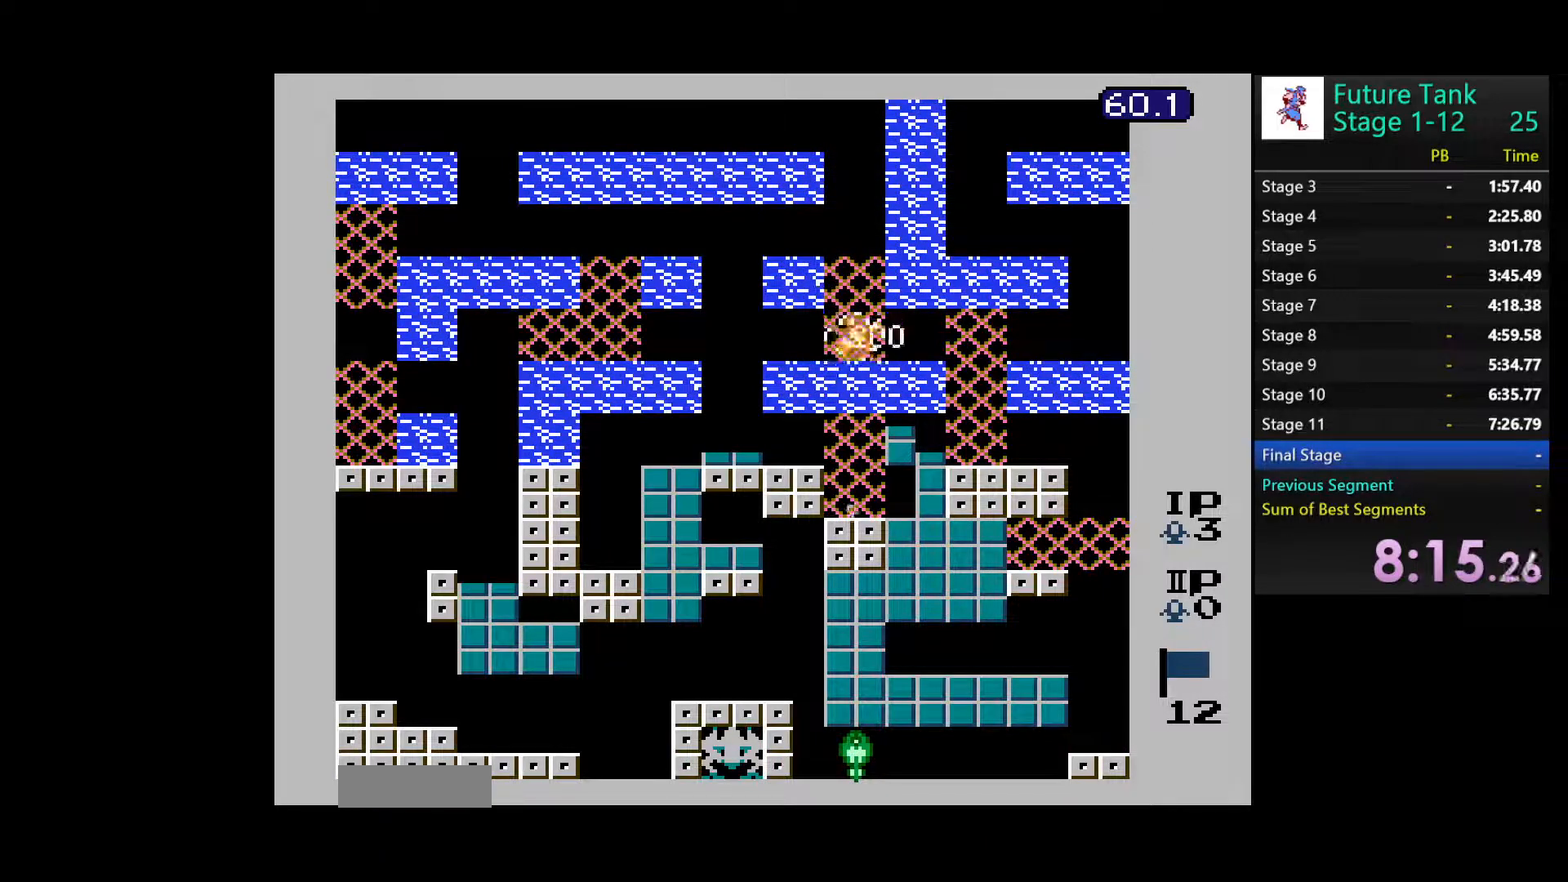
{"buttons": [], "events": []}
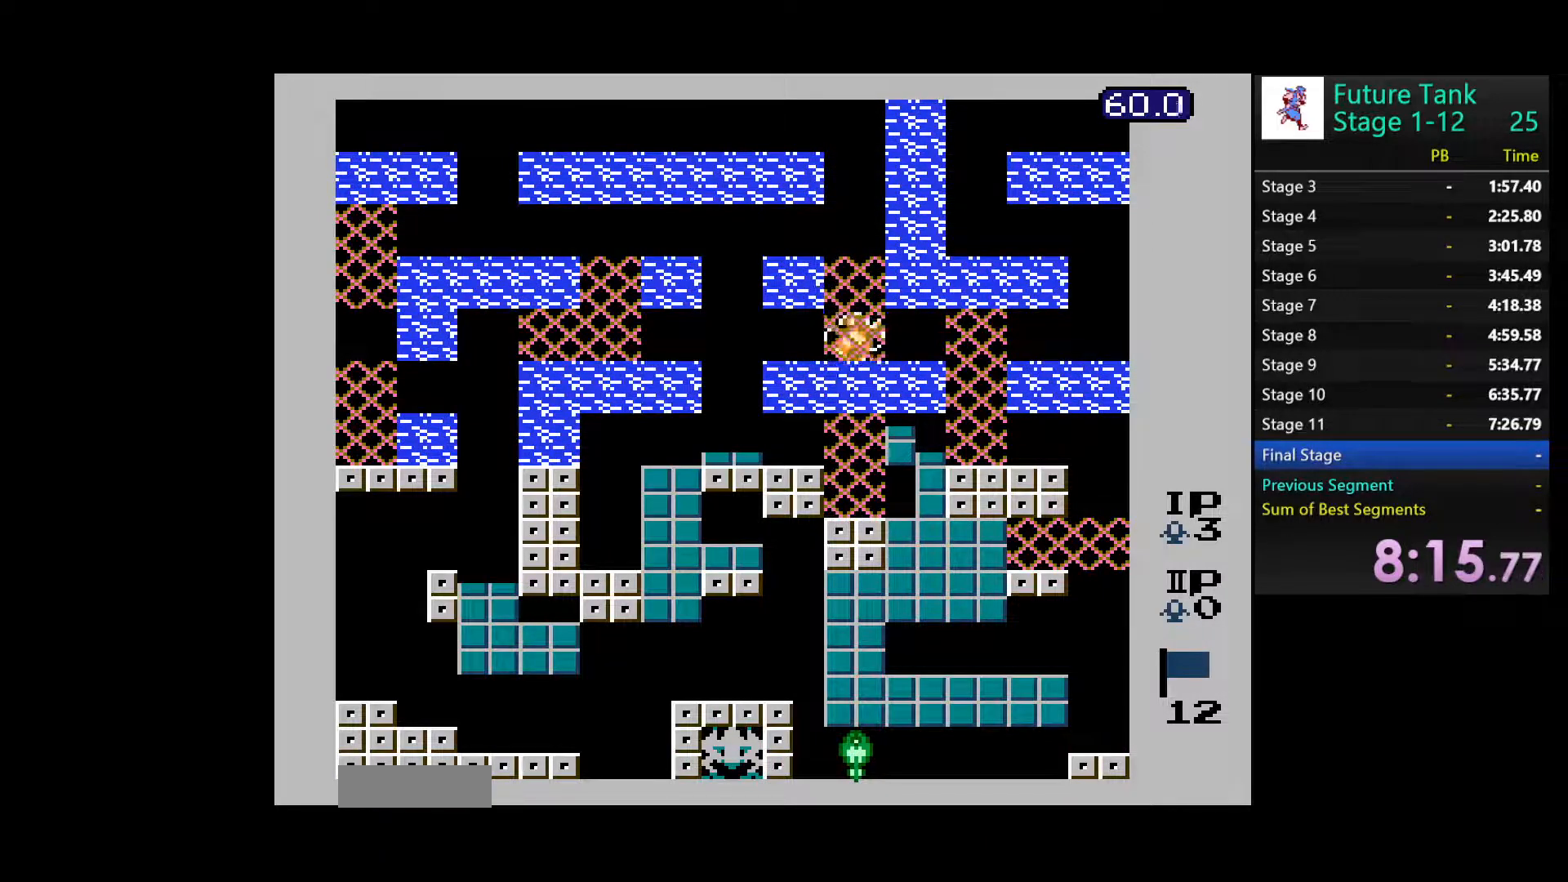
{"buttons": [], "events": []}
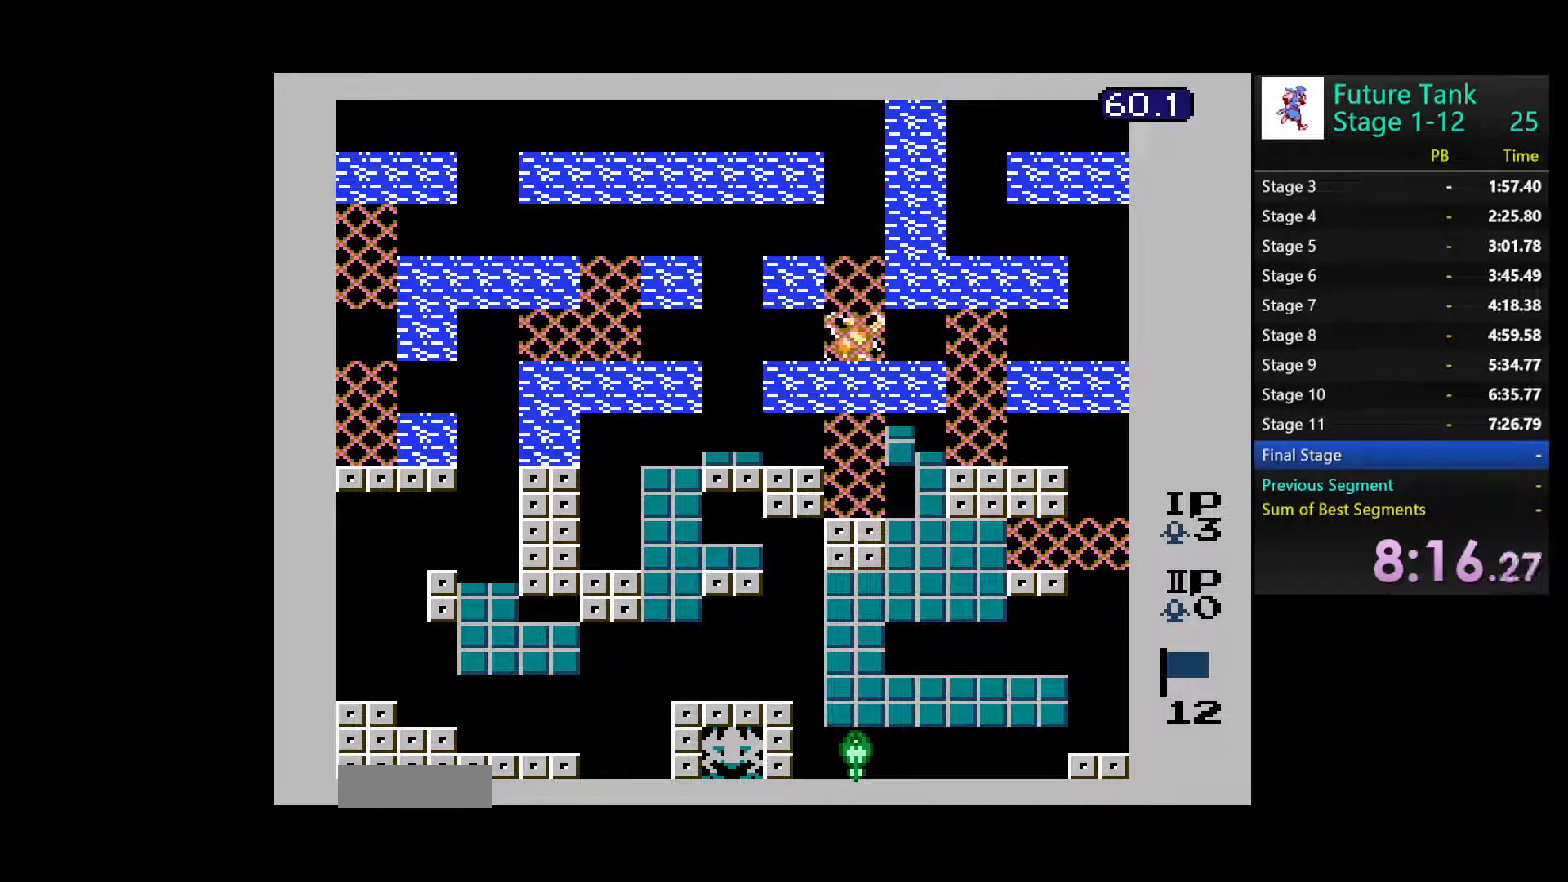
{"buttons": [], "events": []}
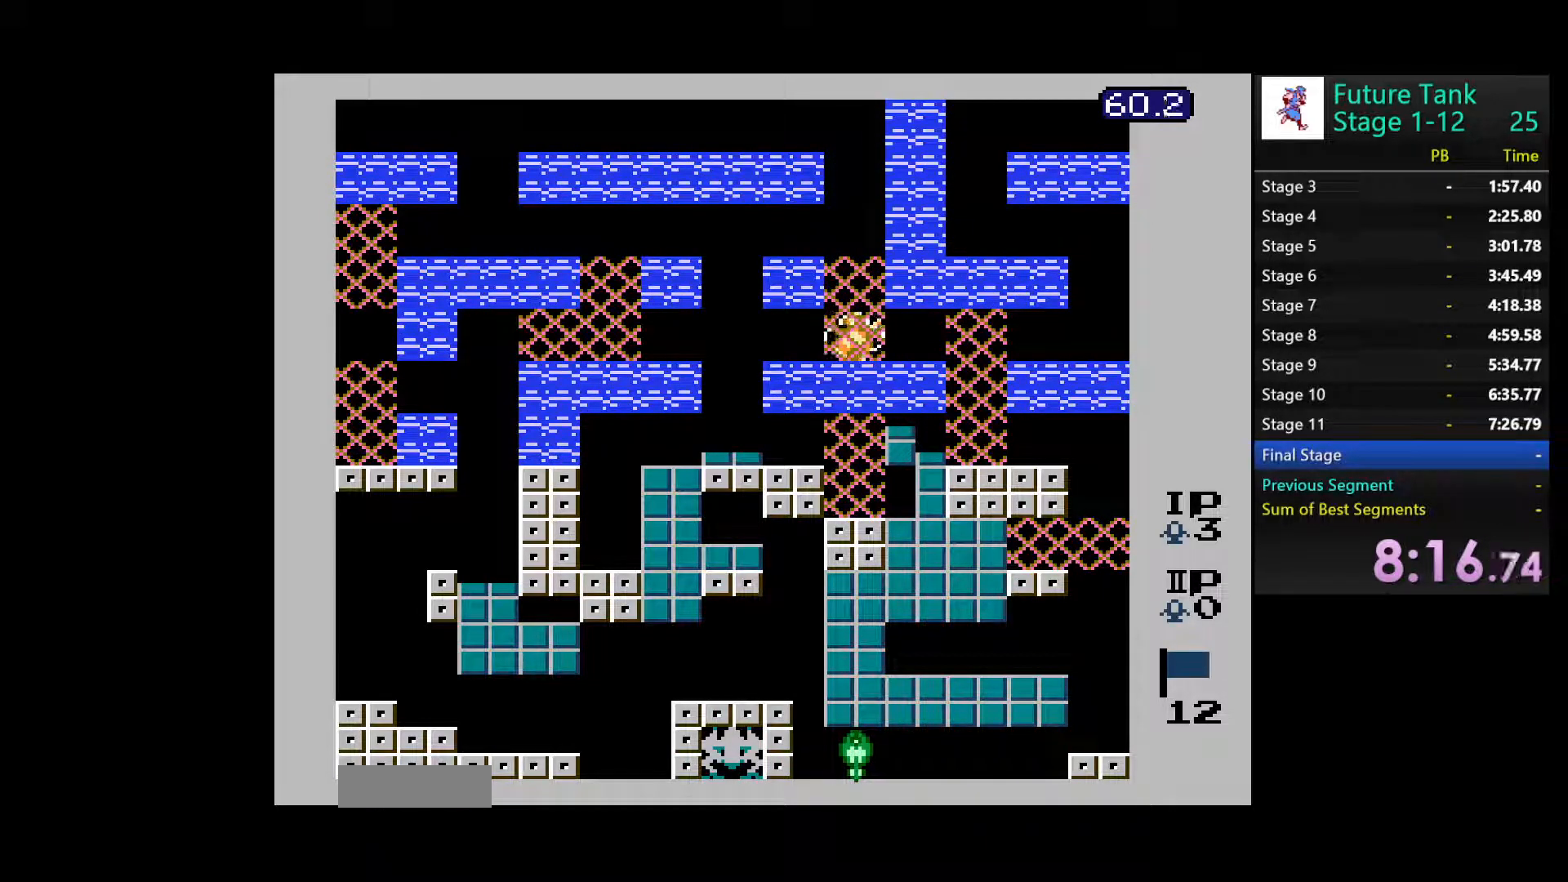
{"buttons": [], "events": []}